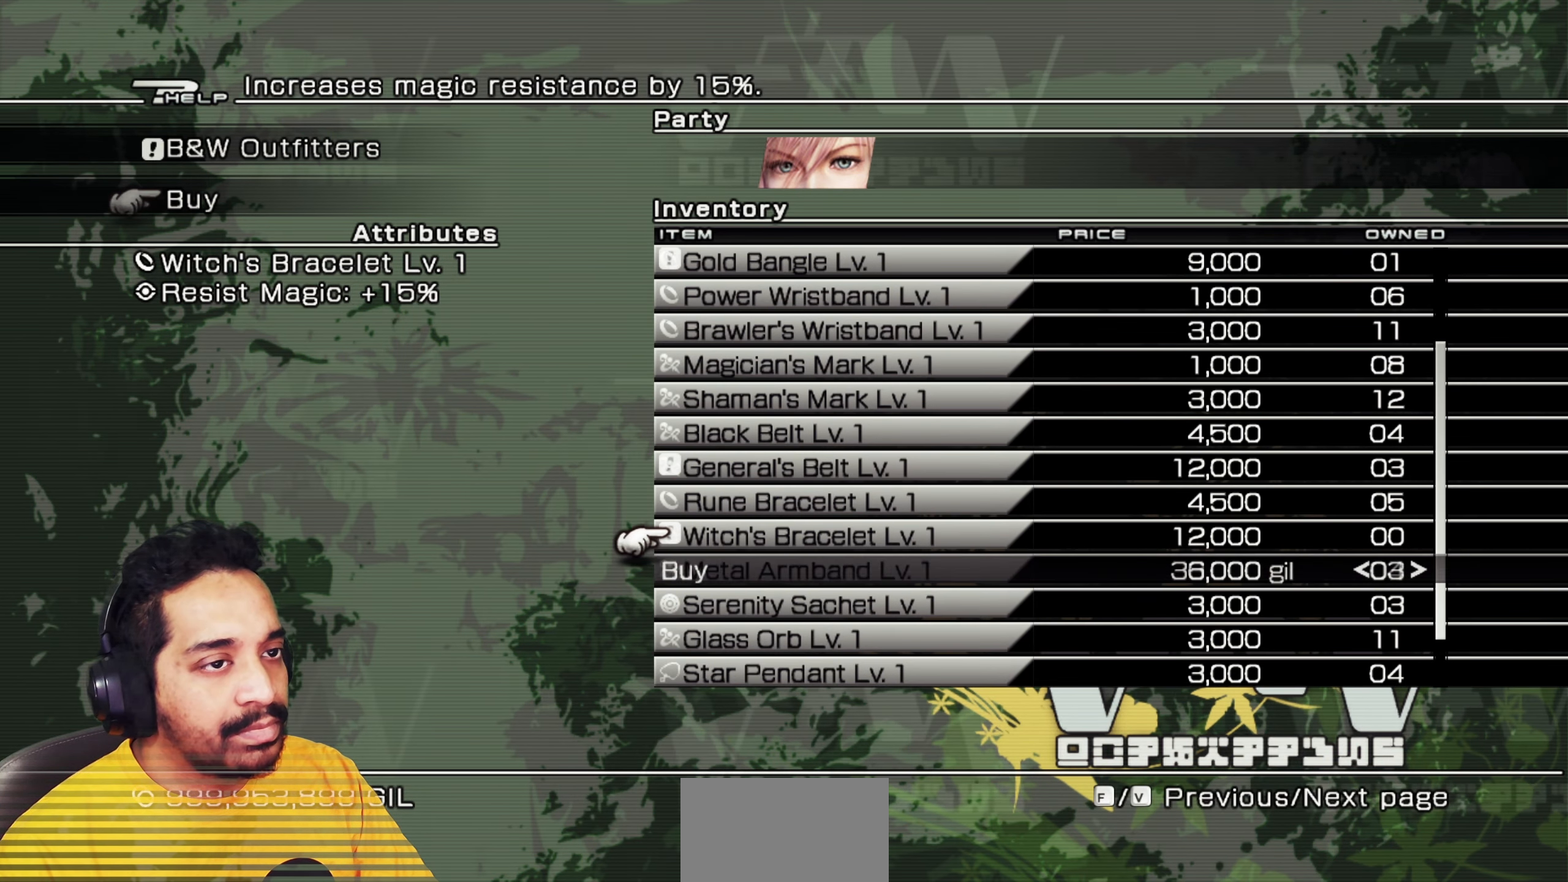
Gameplay with keyboard and mouse; each line is a JSON object with the keys and mouse buttons held at the frame after it. "events" lists presses ("down") and releases ("up") of "1", "2", "3", "4", "5", "a", "alt", "b", "c", "ctrl", "d", "e", "f", "g", "q", "r", "s", "shift", "space", "t", "tab", "v", "w", "x", "z", "mouse_left", "mouse_wheel", "mouse_right", "mouse_mb4" and "mouse_mb5" between this image and that frame as [ms after this image, input, new state], when the widget could be followed in between. "mouse_left", "mouse_wheel", "mouse_right", "mouse_mb4", "mouse_mb5" = the "left", "wheel", "right", "mb4", "mb5" buttons of the "mouse" list. No other keys are recorded. "wheel" means that the mouse wheel is clicked or scrolled. Mouse movement is not recorded.
{"keys": [], "mouse": [], "events": [[383, "mouse_left", "down"], [467, "mouse_left", "up"]]}
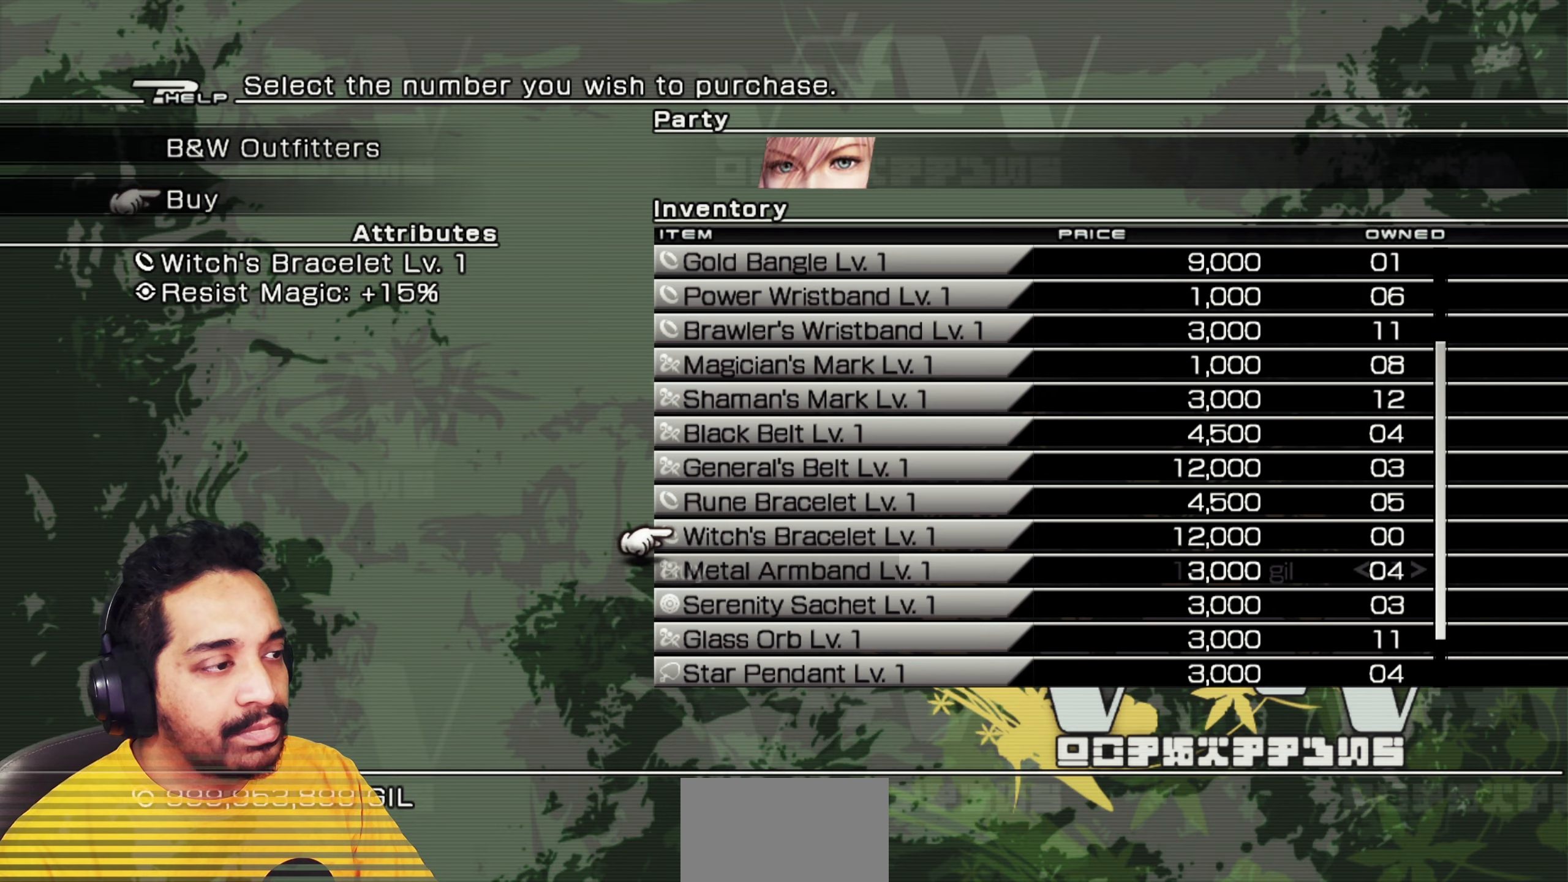
{"keys": [], "mouse": [], "events": [[33, "d", "down"], [117, "d", "up"], [233, "d", "down"], [300, "d", "up"], [367, "d", "down"], [483, "d", "up"]]}
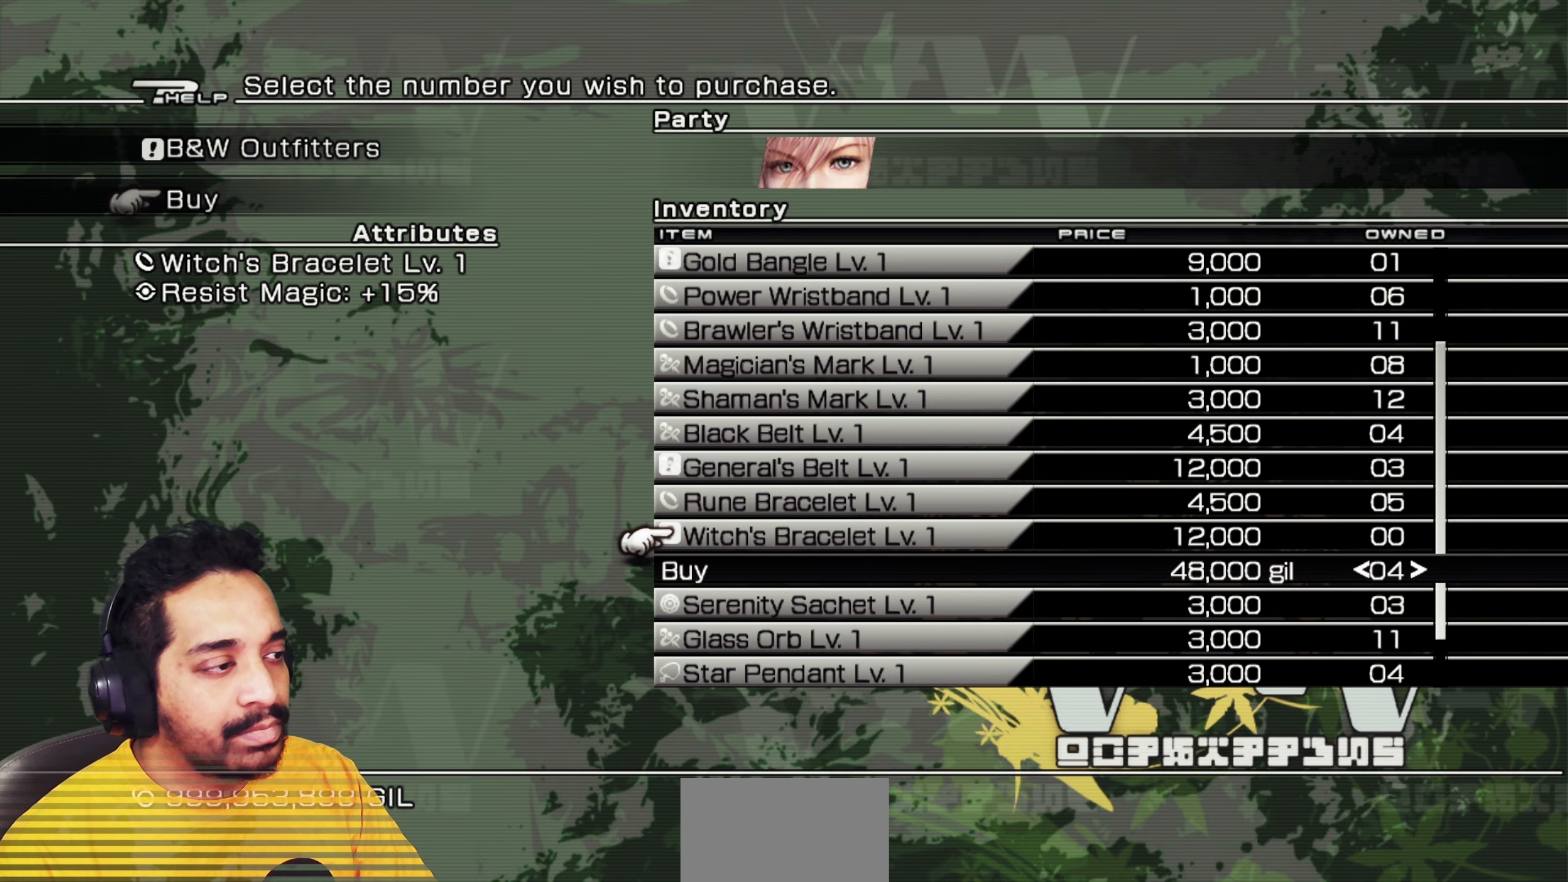
{"keys": [], "mouse": ["left"], "events": [[100, "mouse_left", "down"], [200, "mouse_left", "up"], [250, "w", "down"], [350, "w", "up"], [417, "mouse_left", "down"]]}
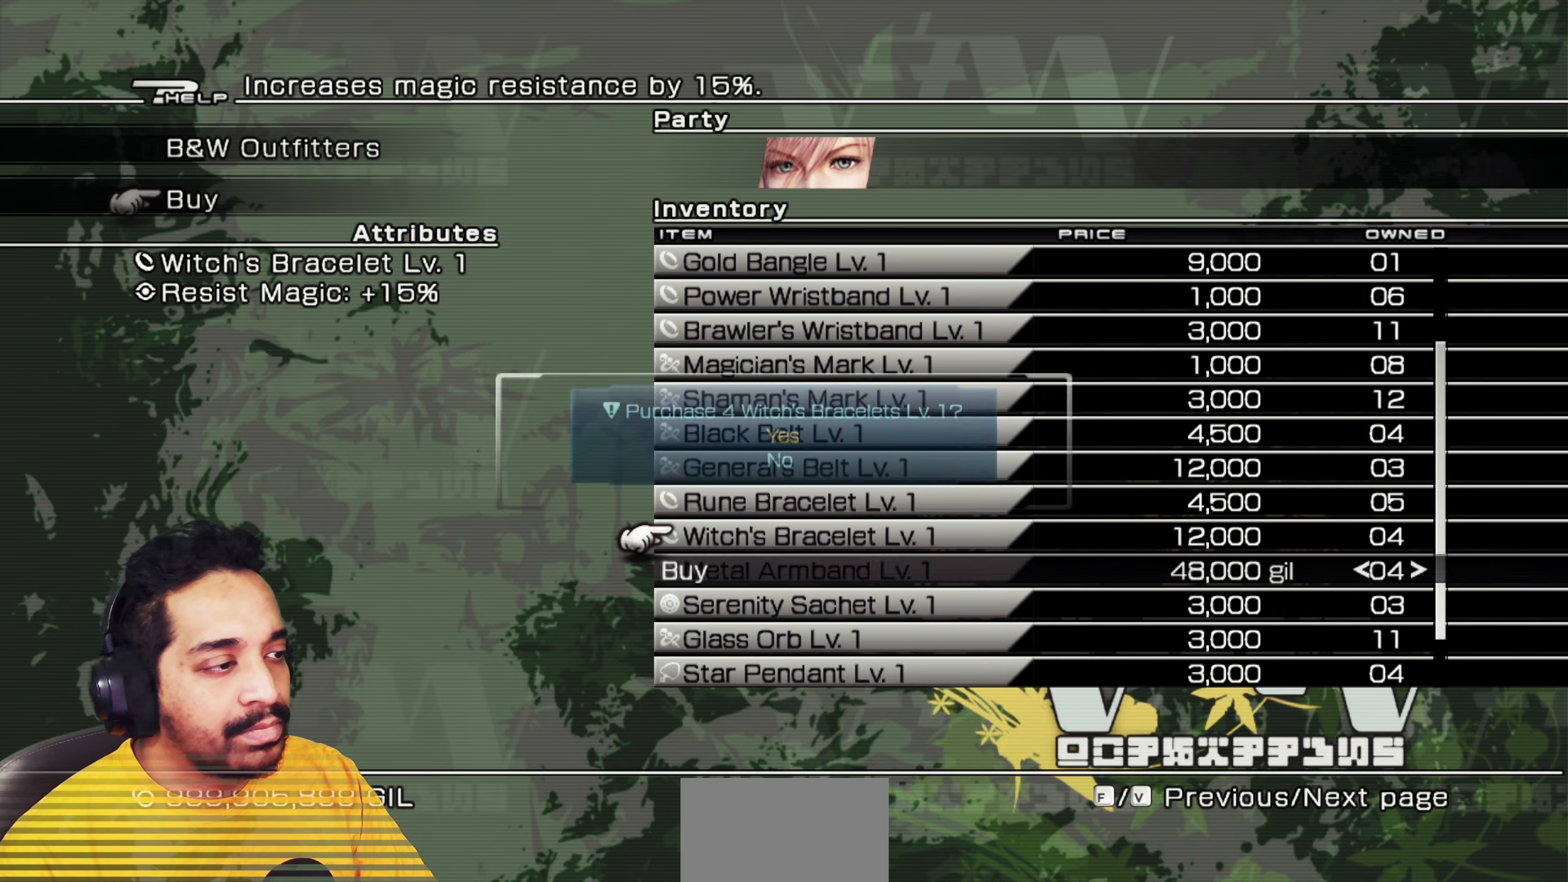
{"keys": ["s"], "mouse": [], "events": [[17, "mouse_left", "up"], [50, "s", "down"]]}
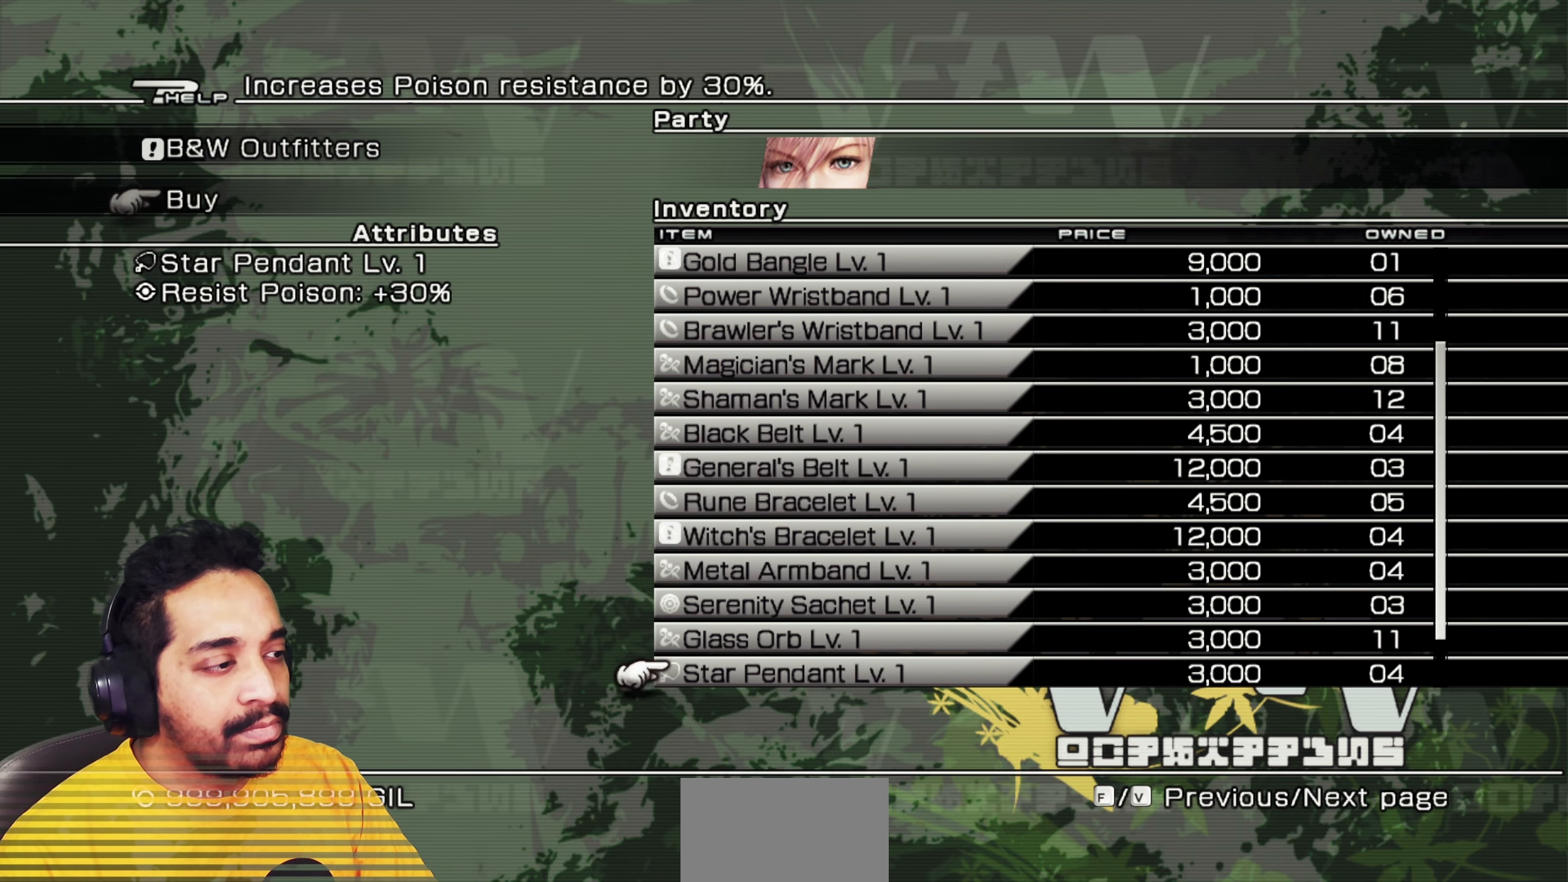
{"keys": ["s"], "mouse": [], "events": []}
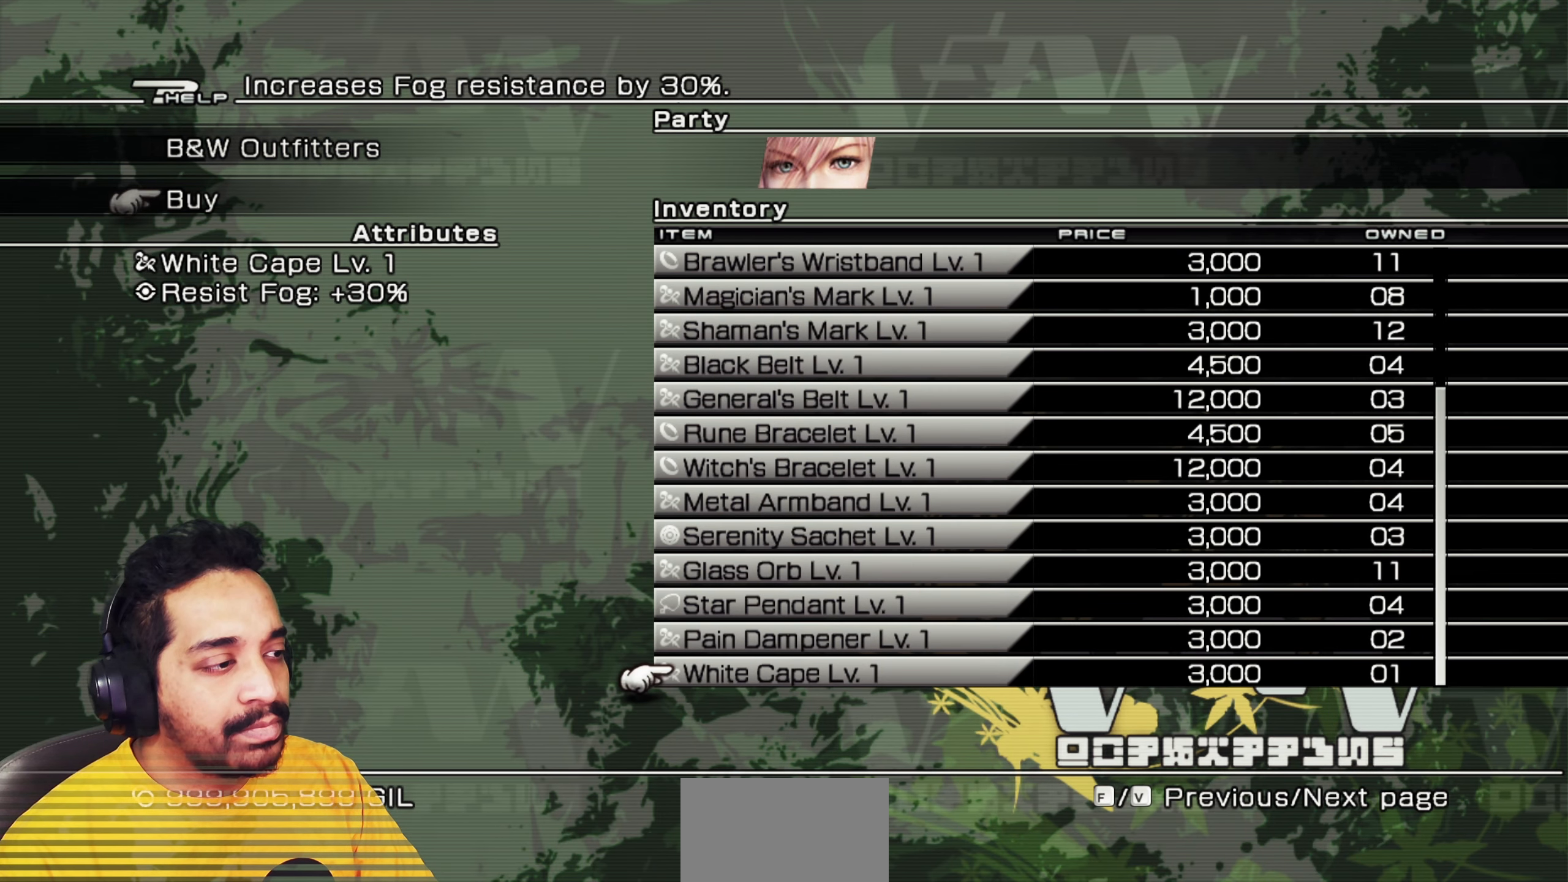
{"keys": [], "mouse": [], "events": [[183, "s", "up"]]}
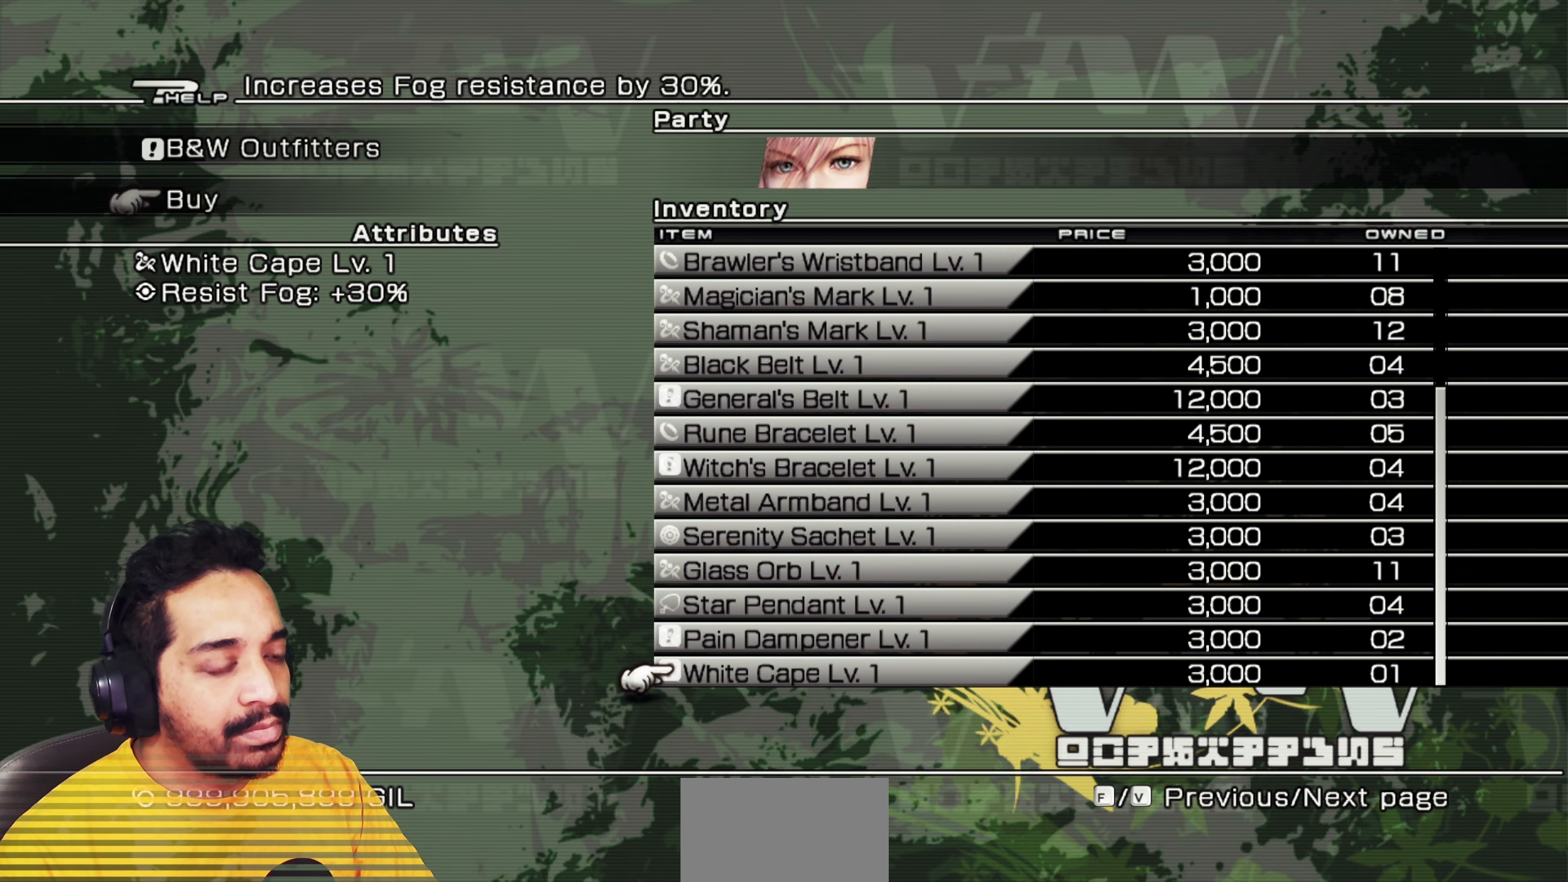
{"keys": [], "mouse": [], "events": [[67, "w", "down"], [167, "w", "up"]]}
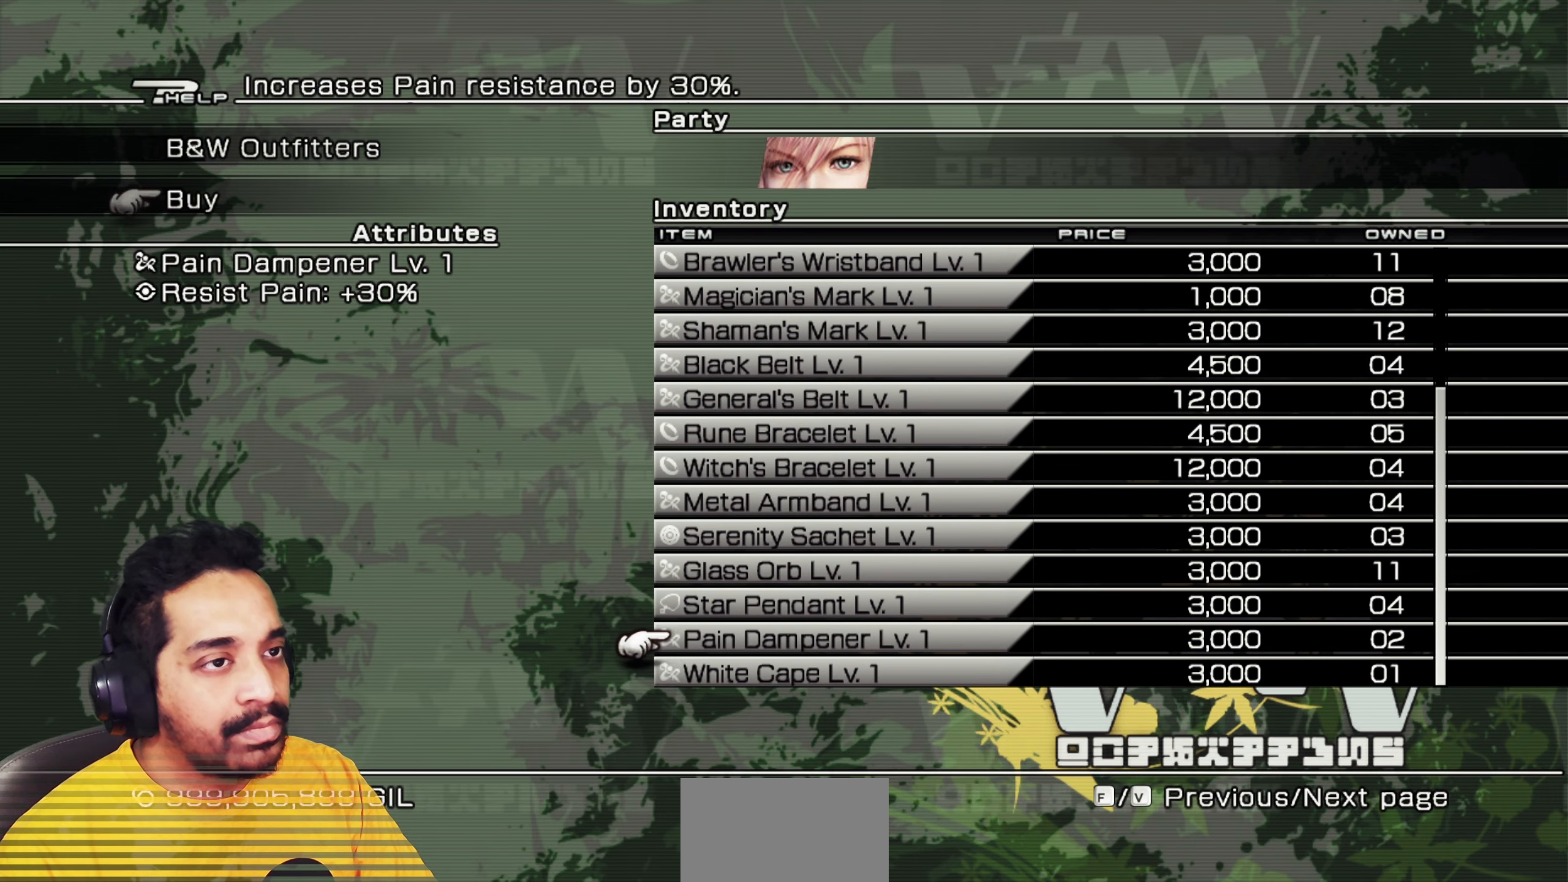
{"keys": [], "mouse": ["left"], "events": [[500, "mouse_left", "down"]]}
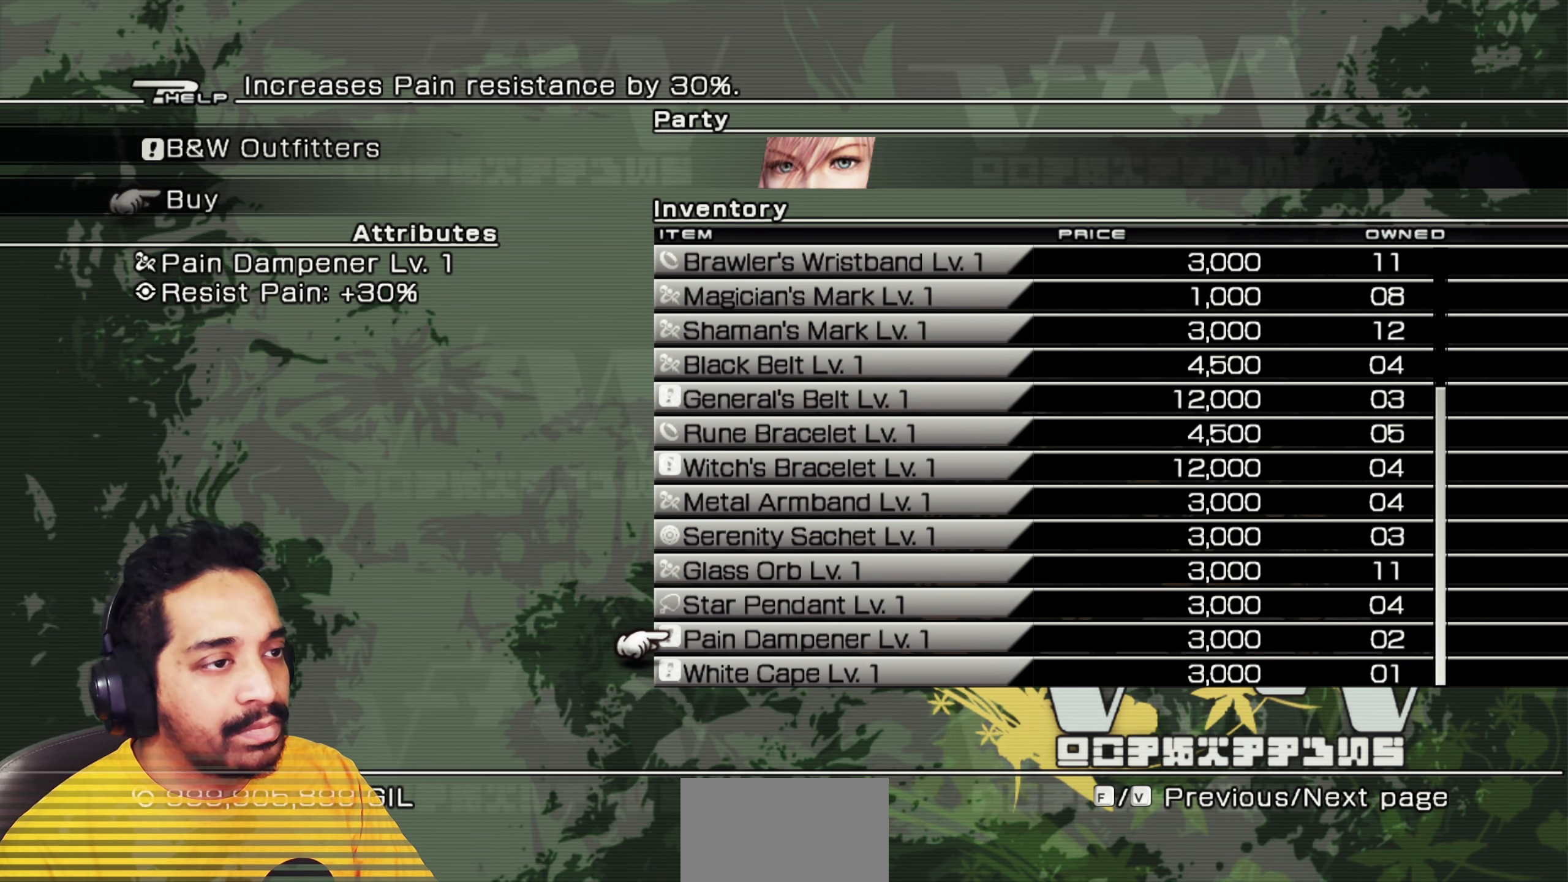
{"keys": [], "mouse": [], "events": [[67, "mouse_left", "up"], [183, "mouse_left", "down"], [250, "mouse_left", "up"]]}
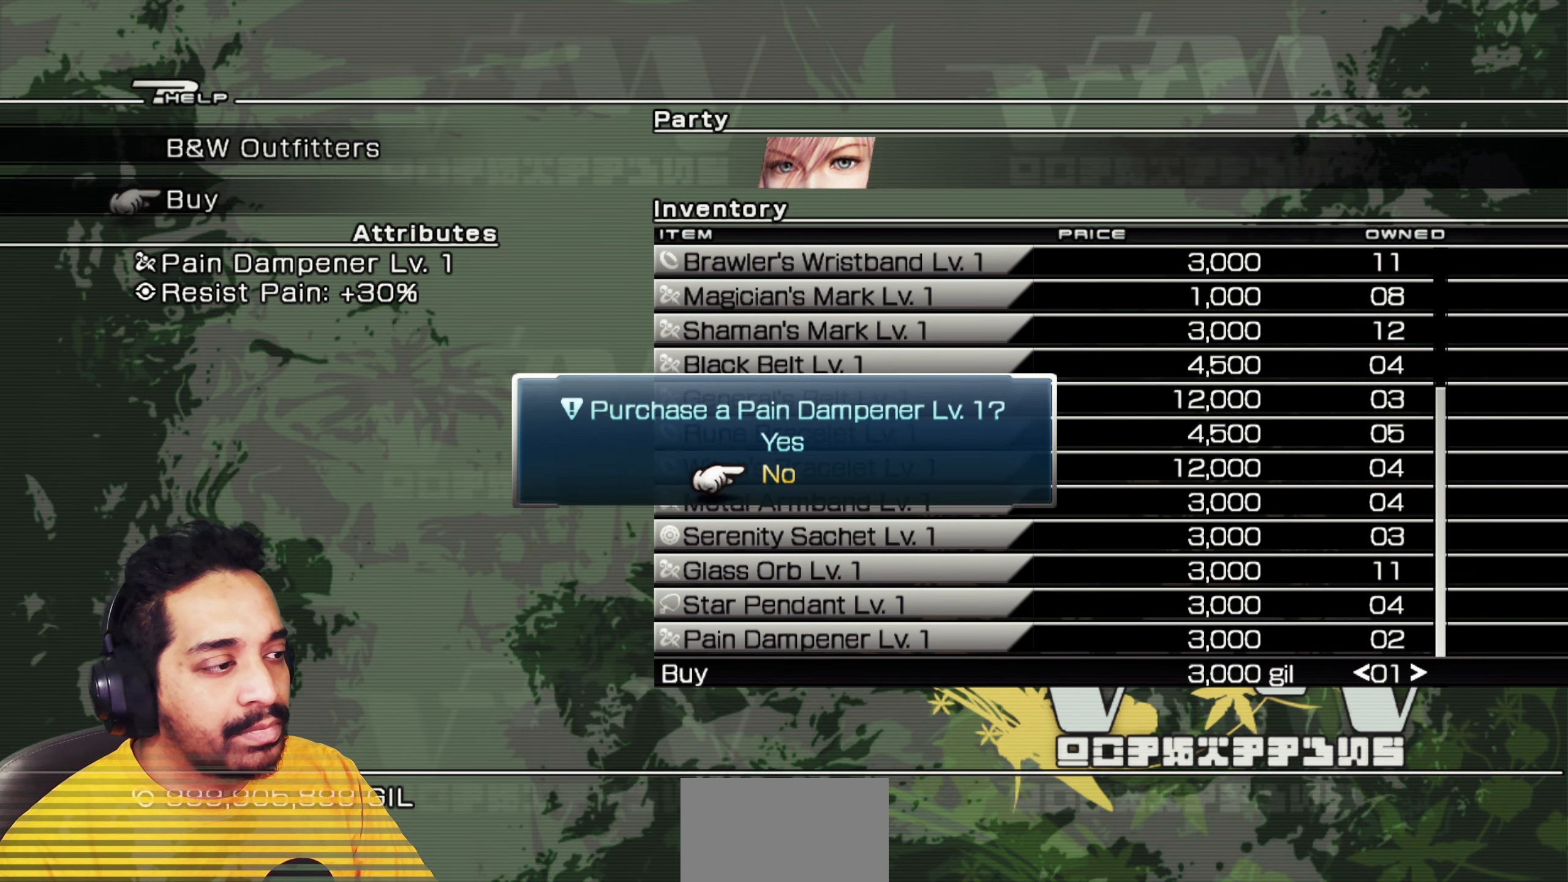
{"keys": ["s"], "mouse": [], "events": [[150, "w", "down"], [267, "mouse_left", "down"], [267, "w", "up"], [333, "mouse_left", "up"], [450, "s", "down"]]}
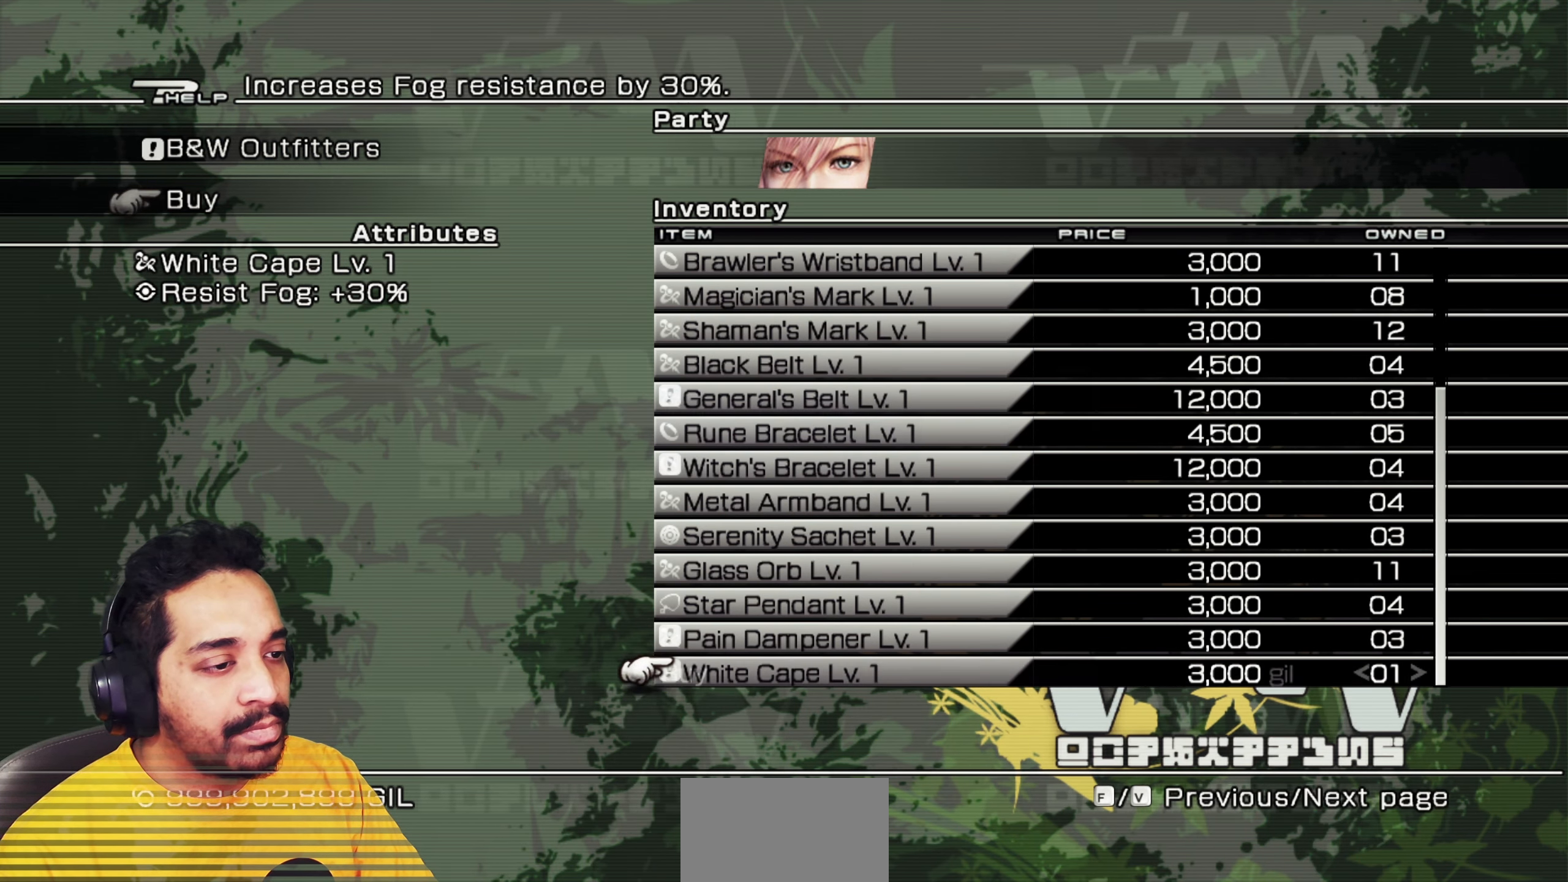
{"keys": [], "mouse": [], "events": [[133, "s", "up"]]}
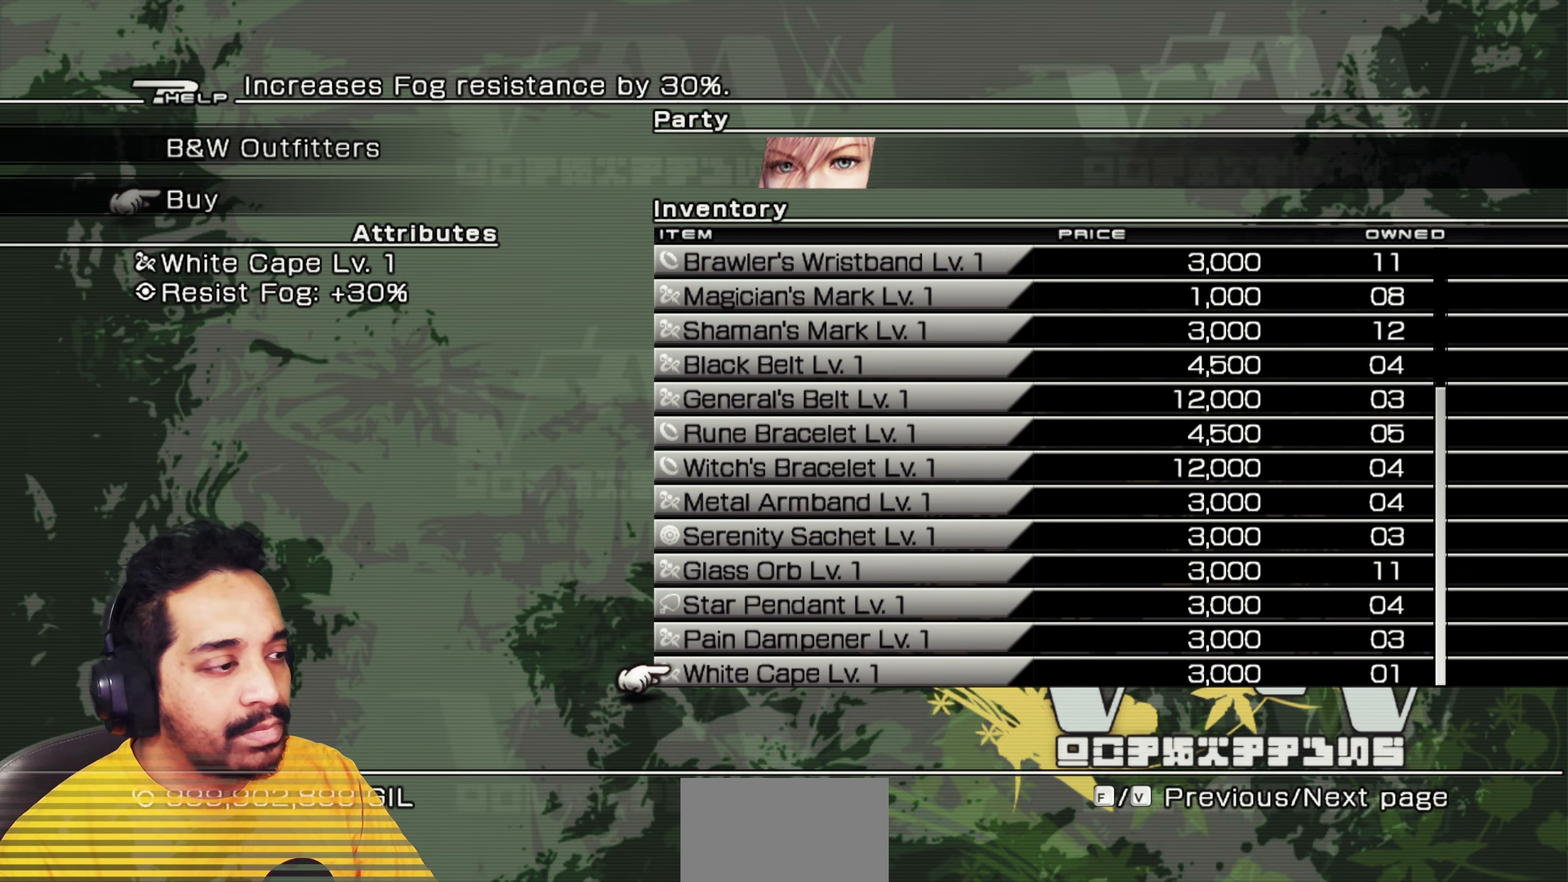
{"keys": [], "mouse": [], "events": [[383, "mouse_left", "down"], [467, "mouse_left", "up"]]}
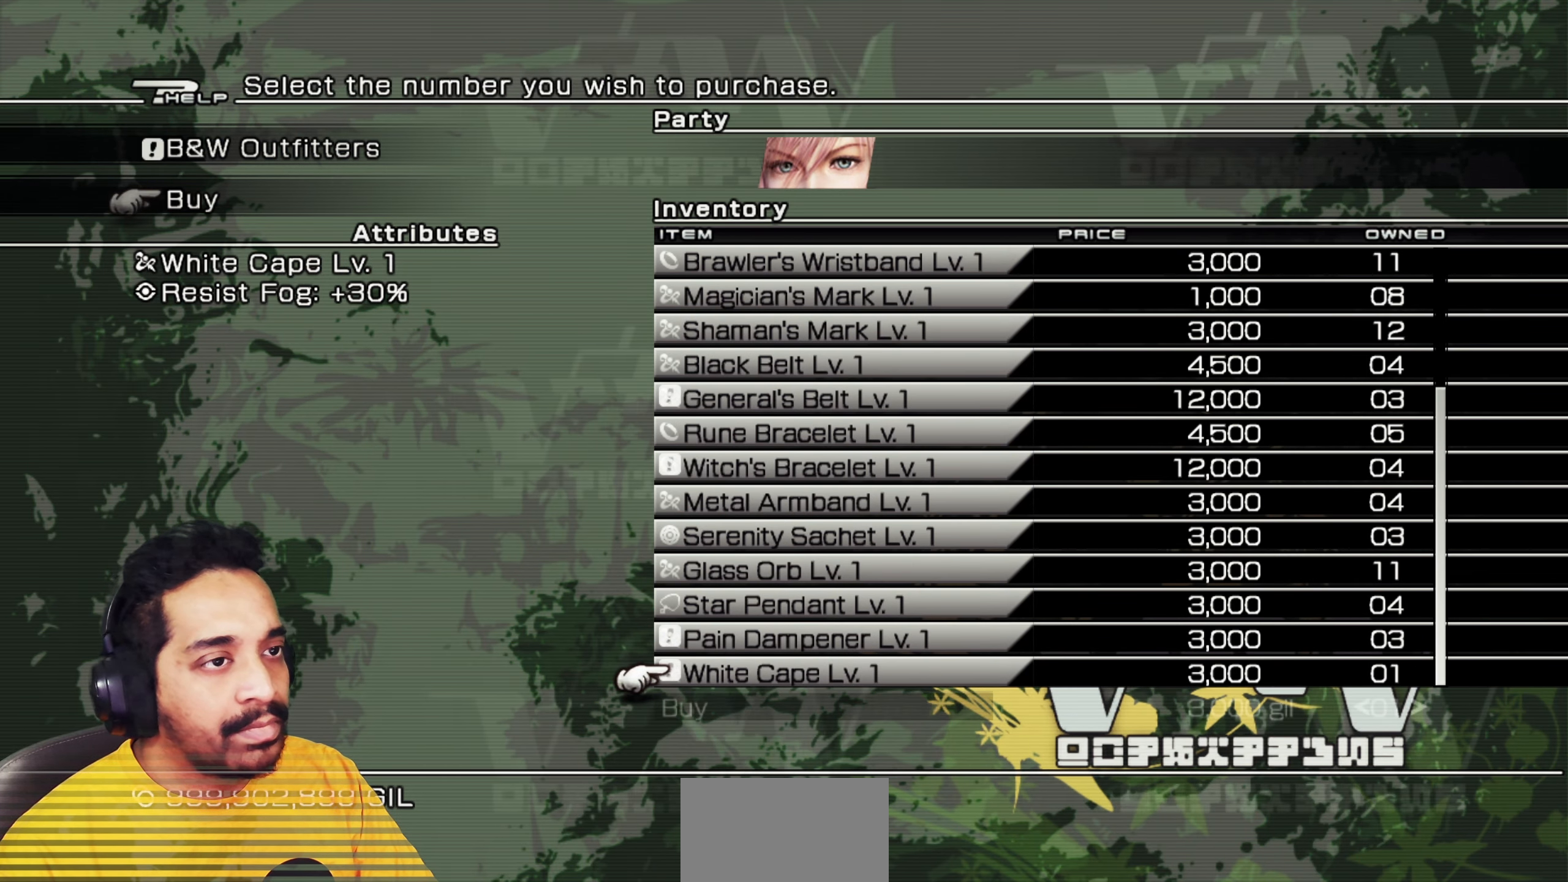
{"keys": [], "mouse": [], "events": [[67, "d", "down"], [133, "d", "up"], [250, "d", "down"], [333, "d", "up"], [383, "mouse_left", "down"], [483, "mouse_left", "up"]]}
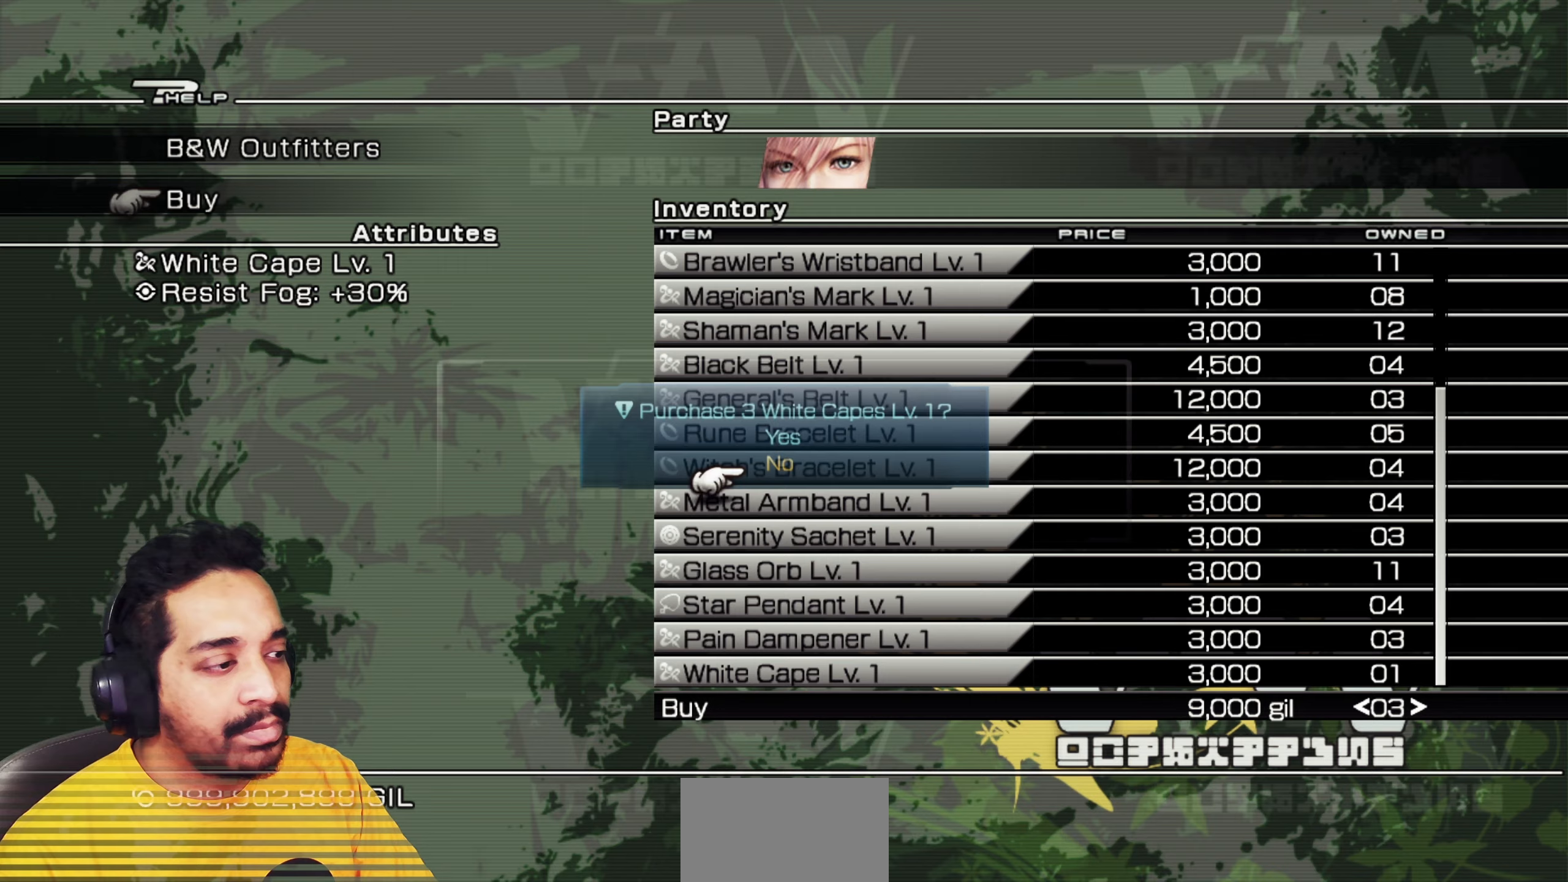
{"keys": [], "mouse": [], "events": [[33, "w", "down"], [133, "w", "up"], [150, "mouse_left", "down"], [233, "mouse_left", "up"], [333, "w", "down"], [433, "w", "up"]]}
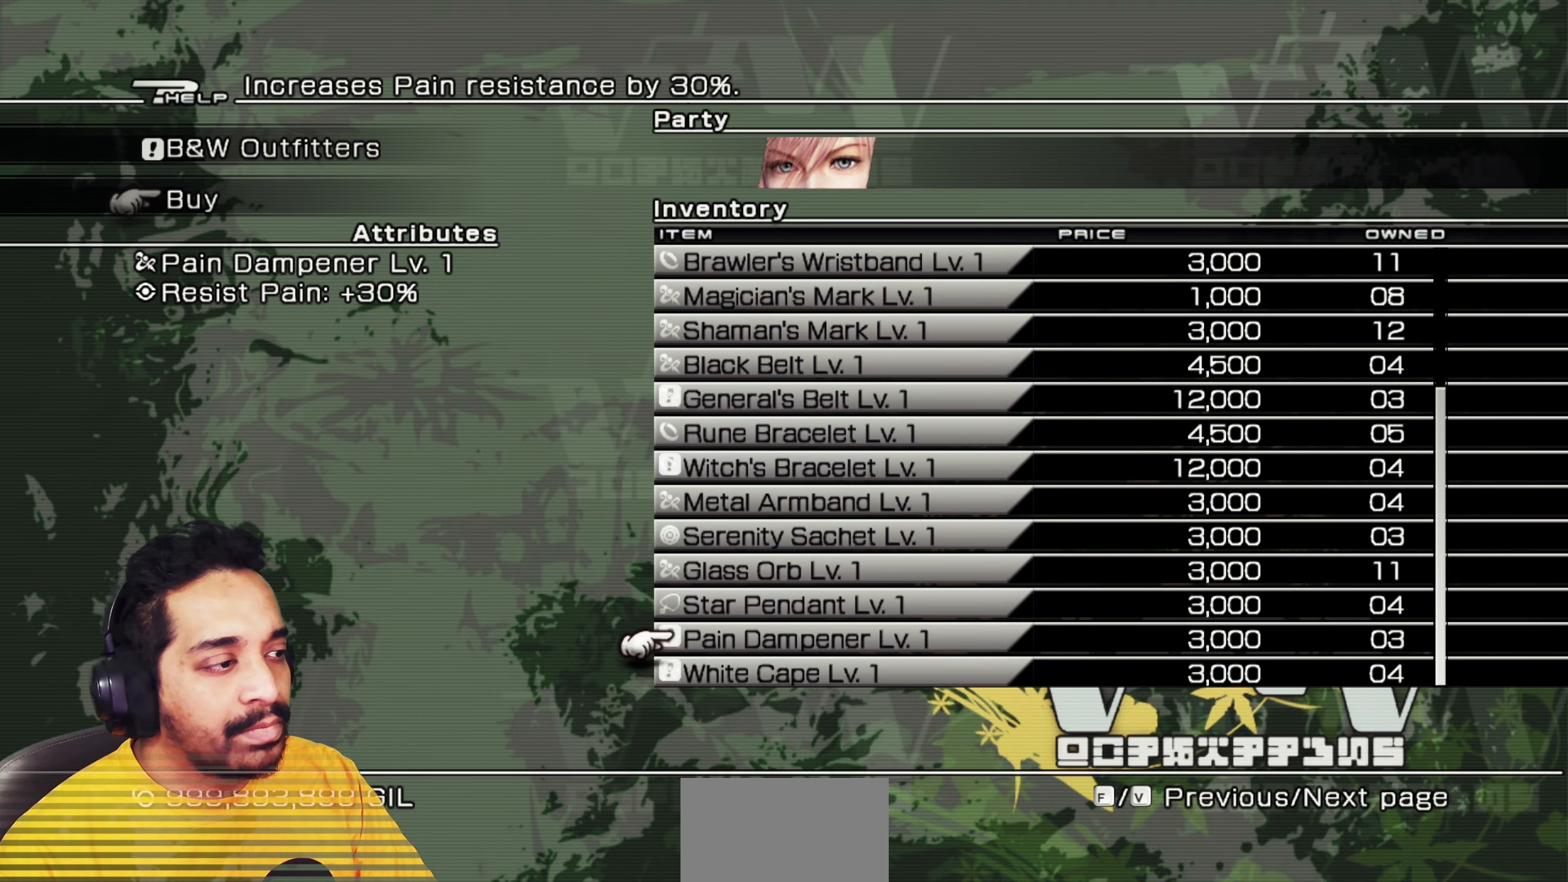
{"keys": ["w"], "mouse": [], "events": [[50, "w", "down"], [200, "w", "up"], [233, "w", "down"]]}
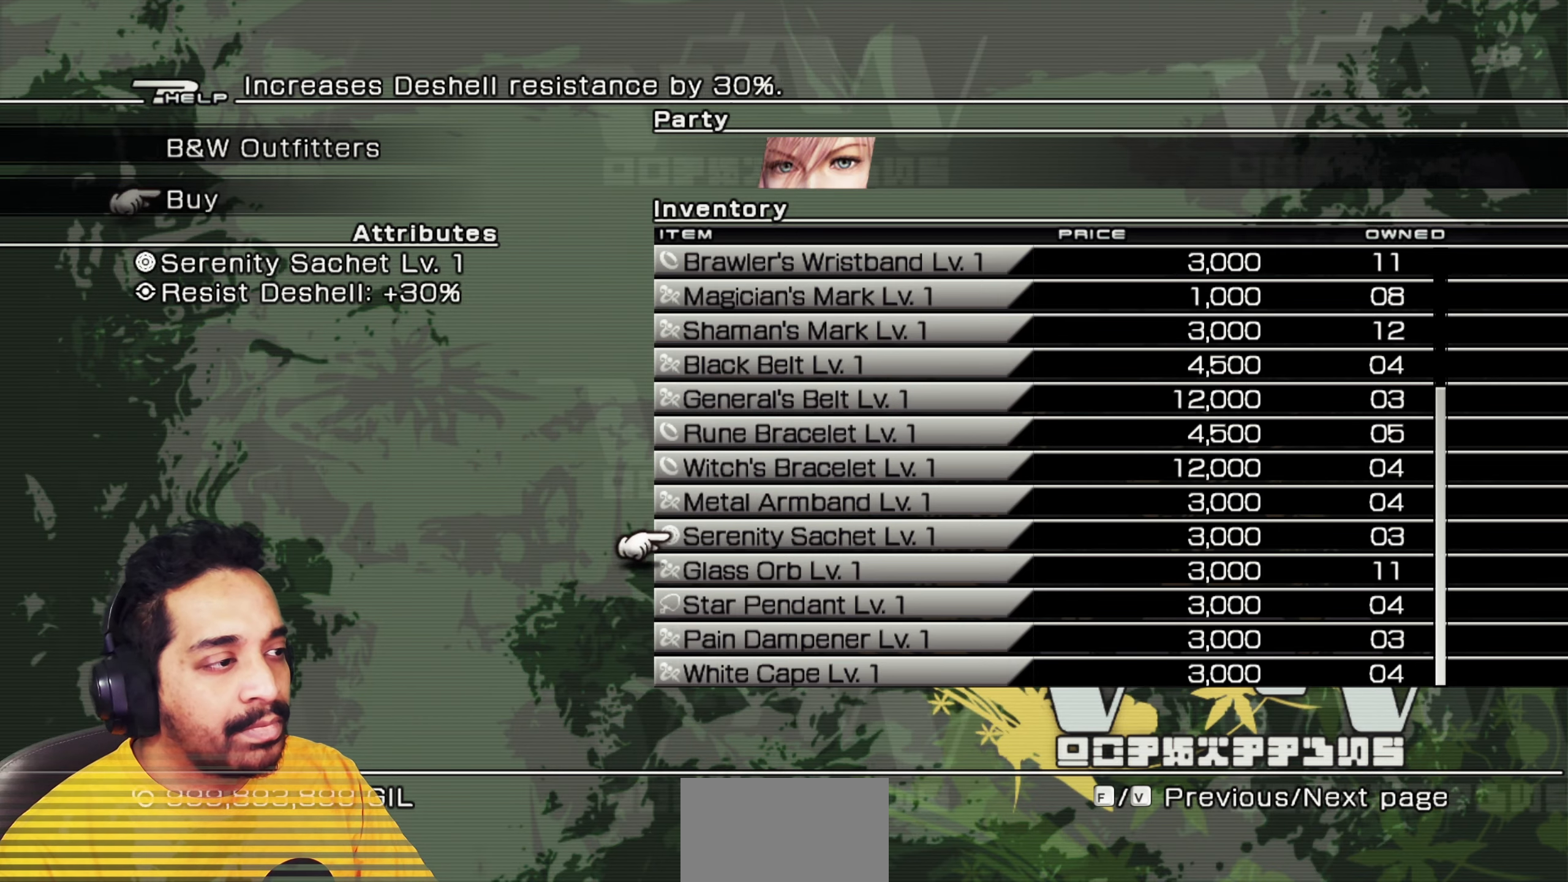
{"keys": ["w"], "mouse": [], "events": [[433, "w", "up"], [483, "w", "down"]]}
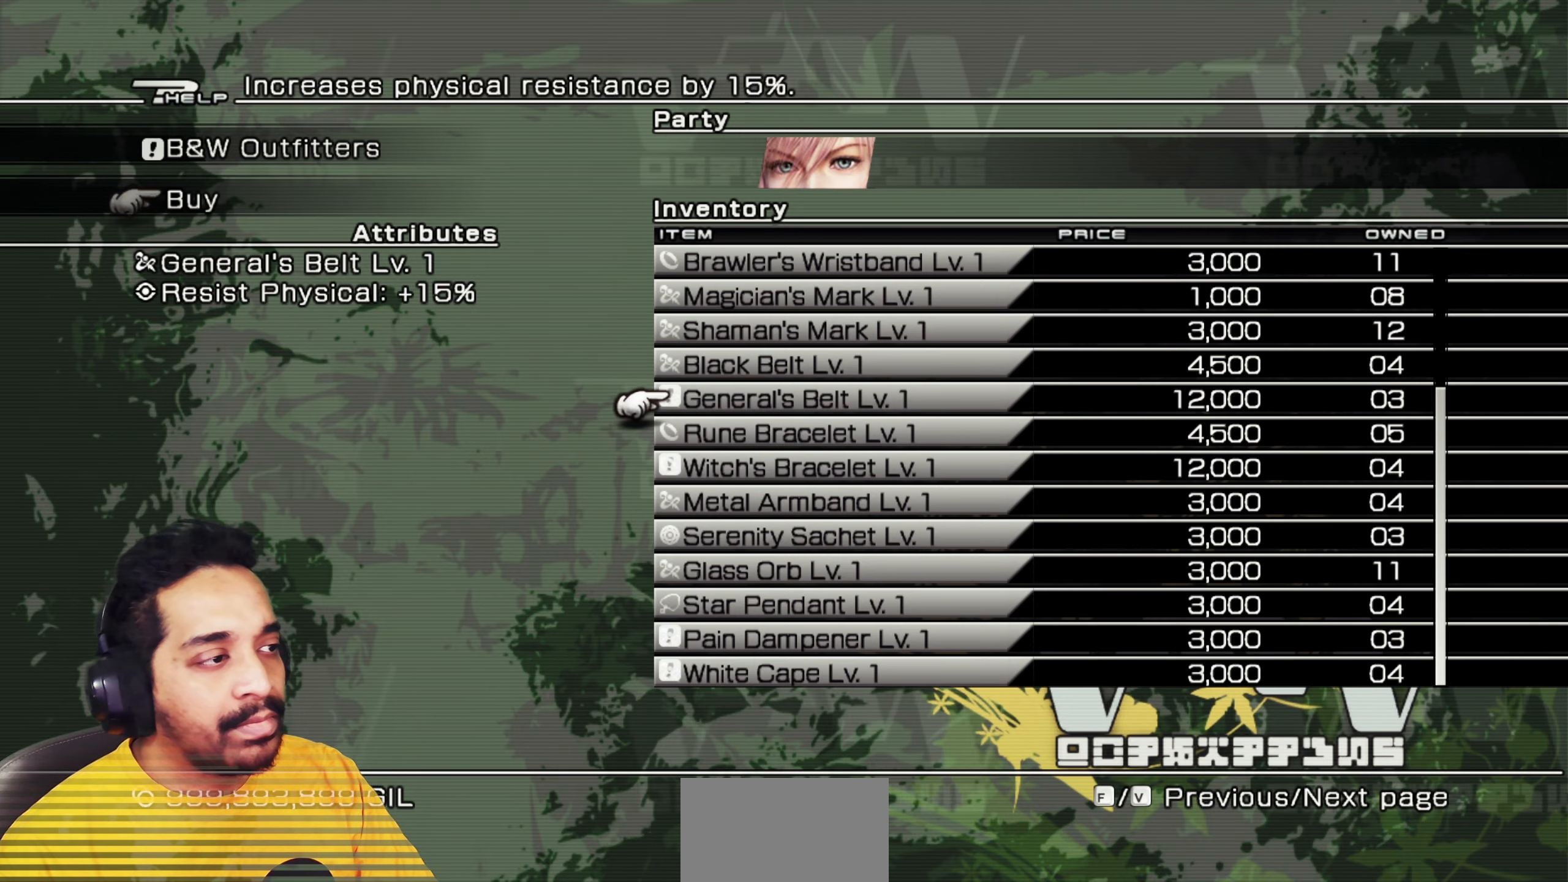
{"keys": ["w"], "mouse": [], "events": []}
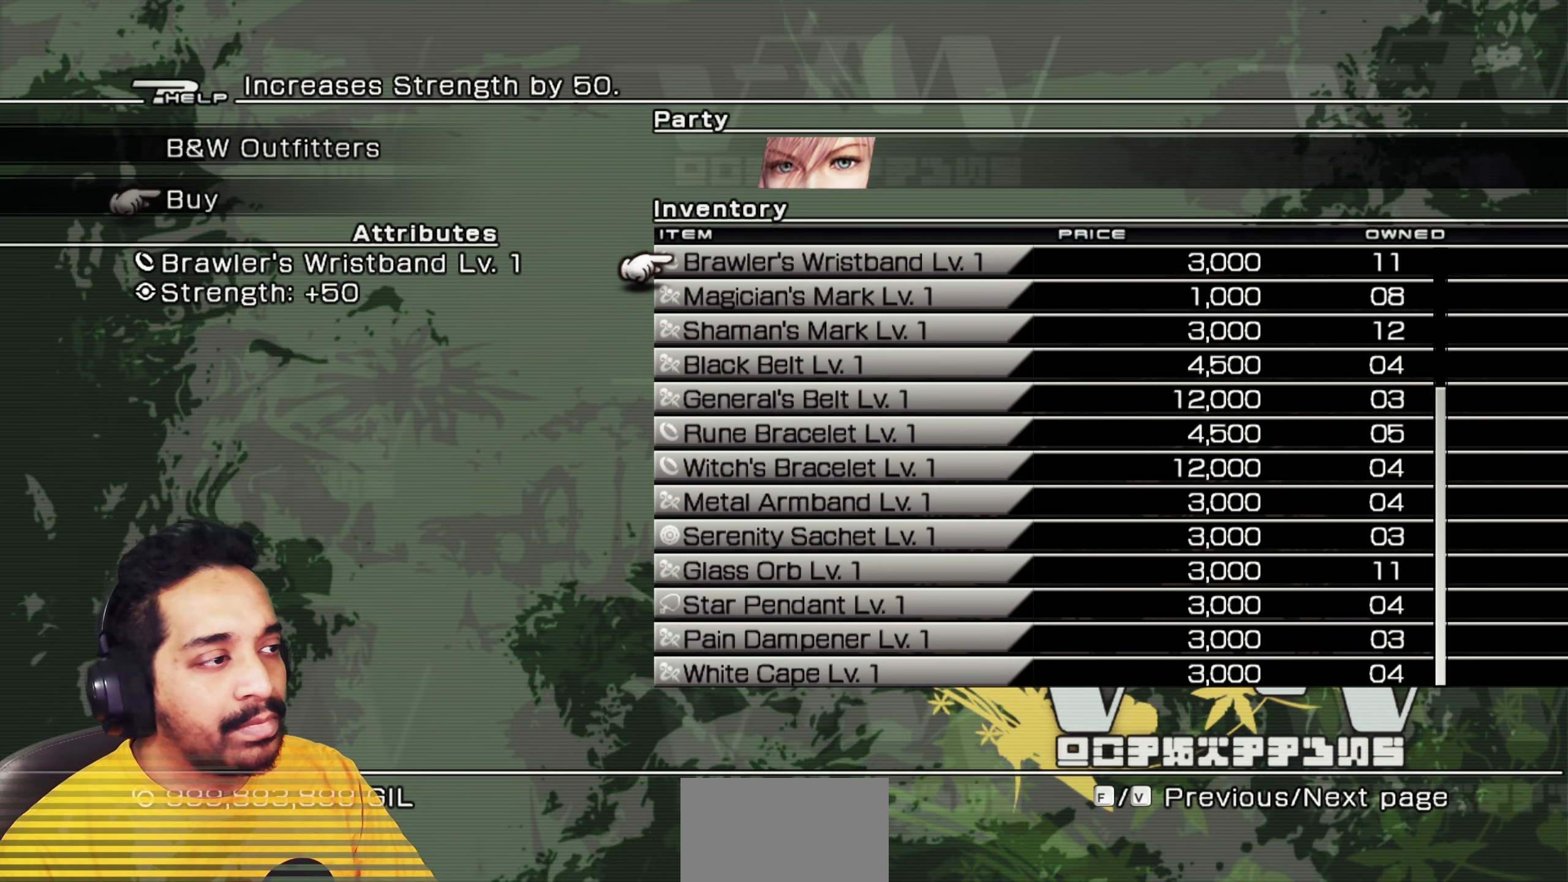
{"keys": ["w"], "mouse": [], "events": []}
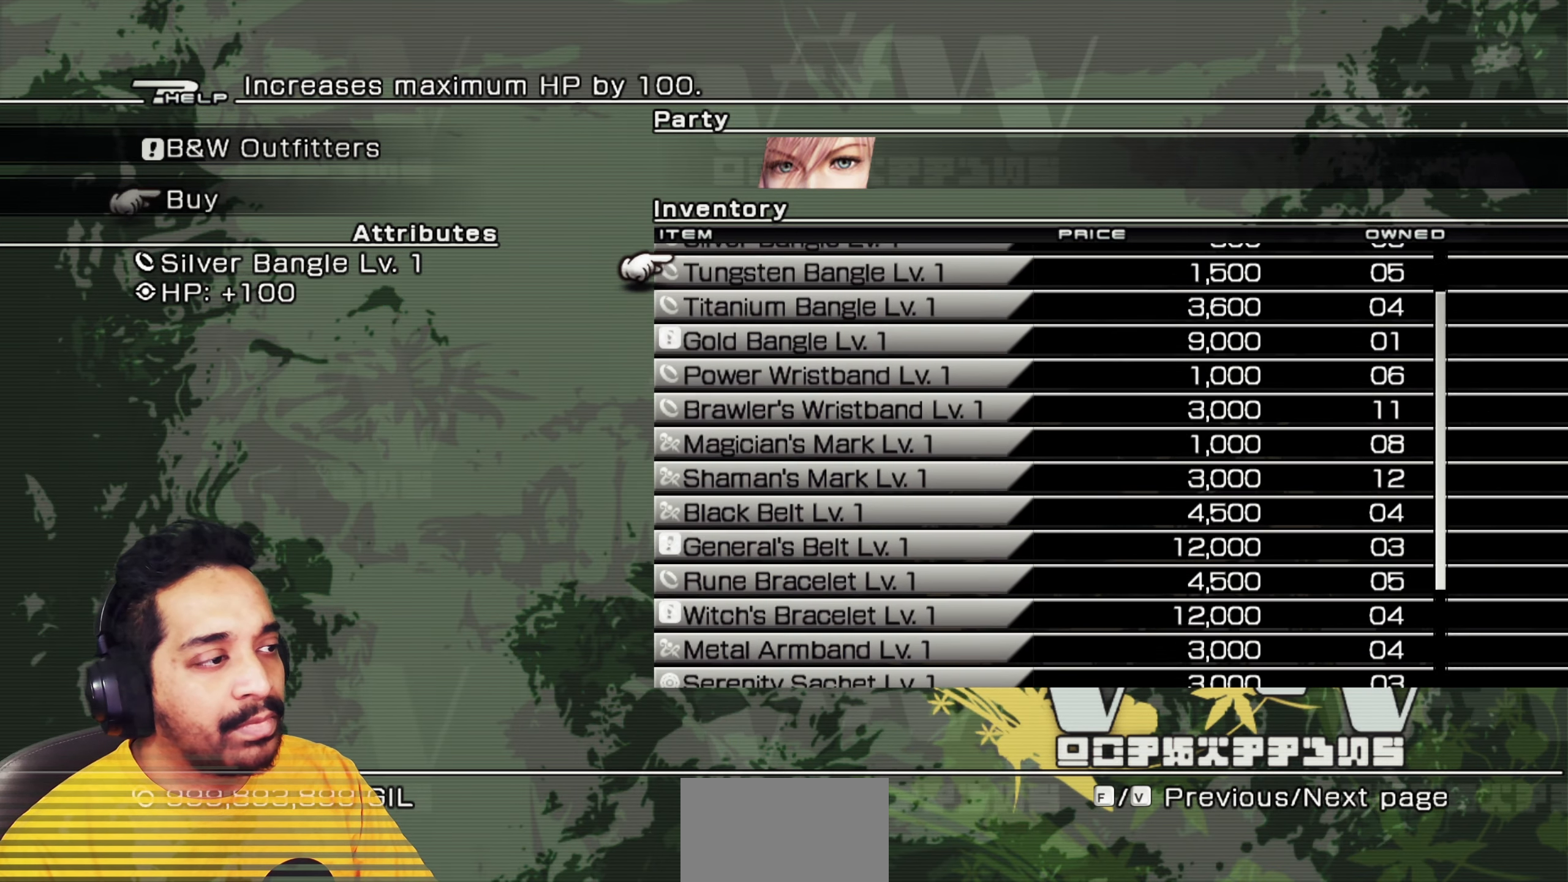
{"keys": [], "mouse": [], "events": [[433, "w", "up"]]}
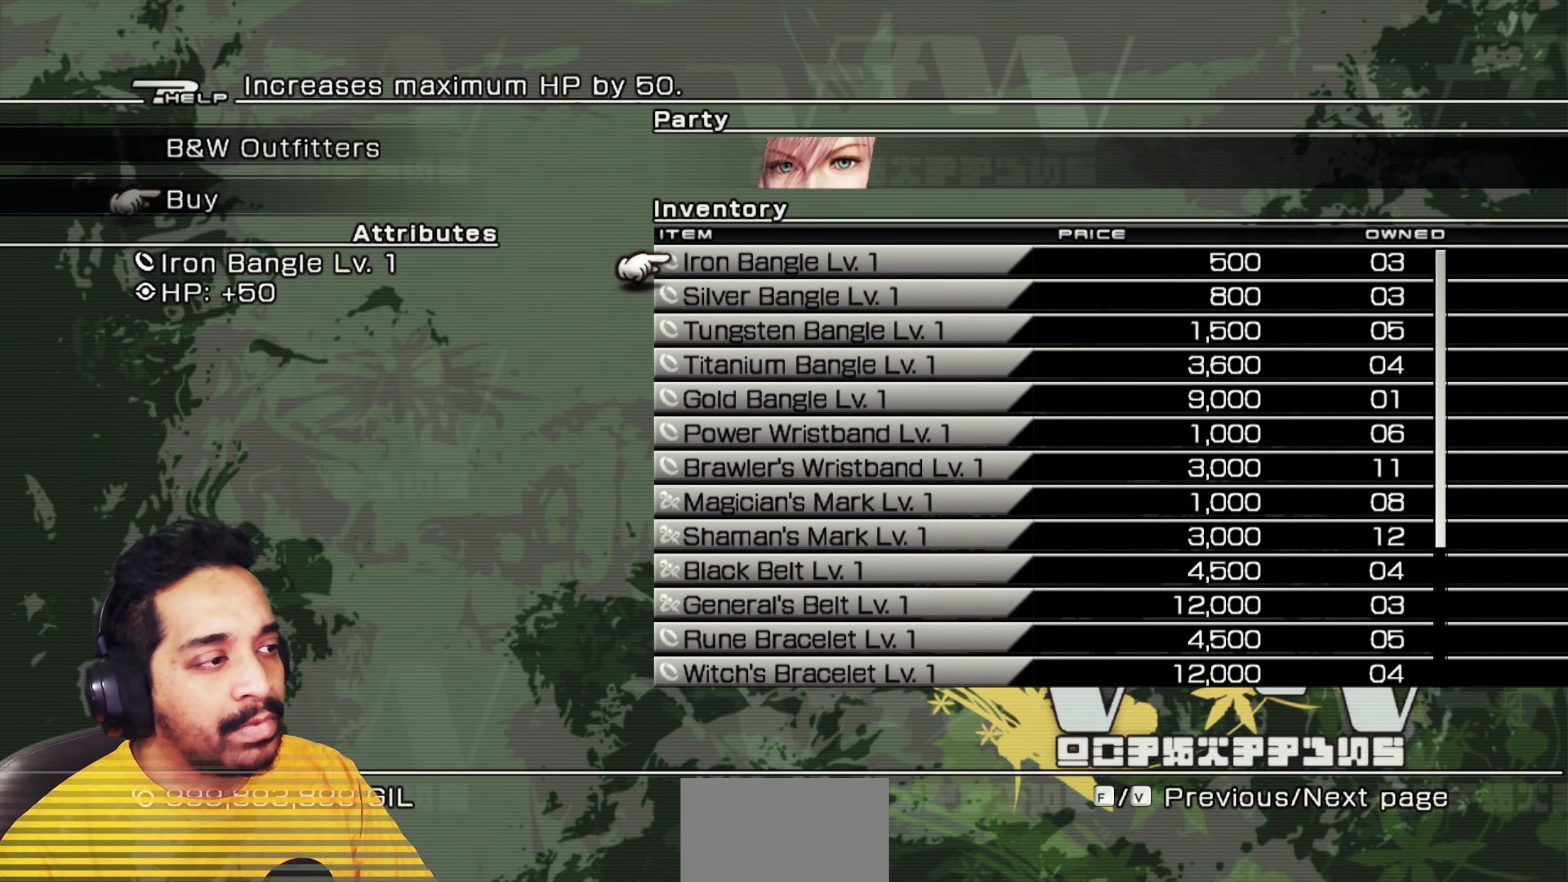
{"keys": ["s"], "mouse": [], "events": [[83, "s", "down"]]}
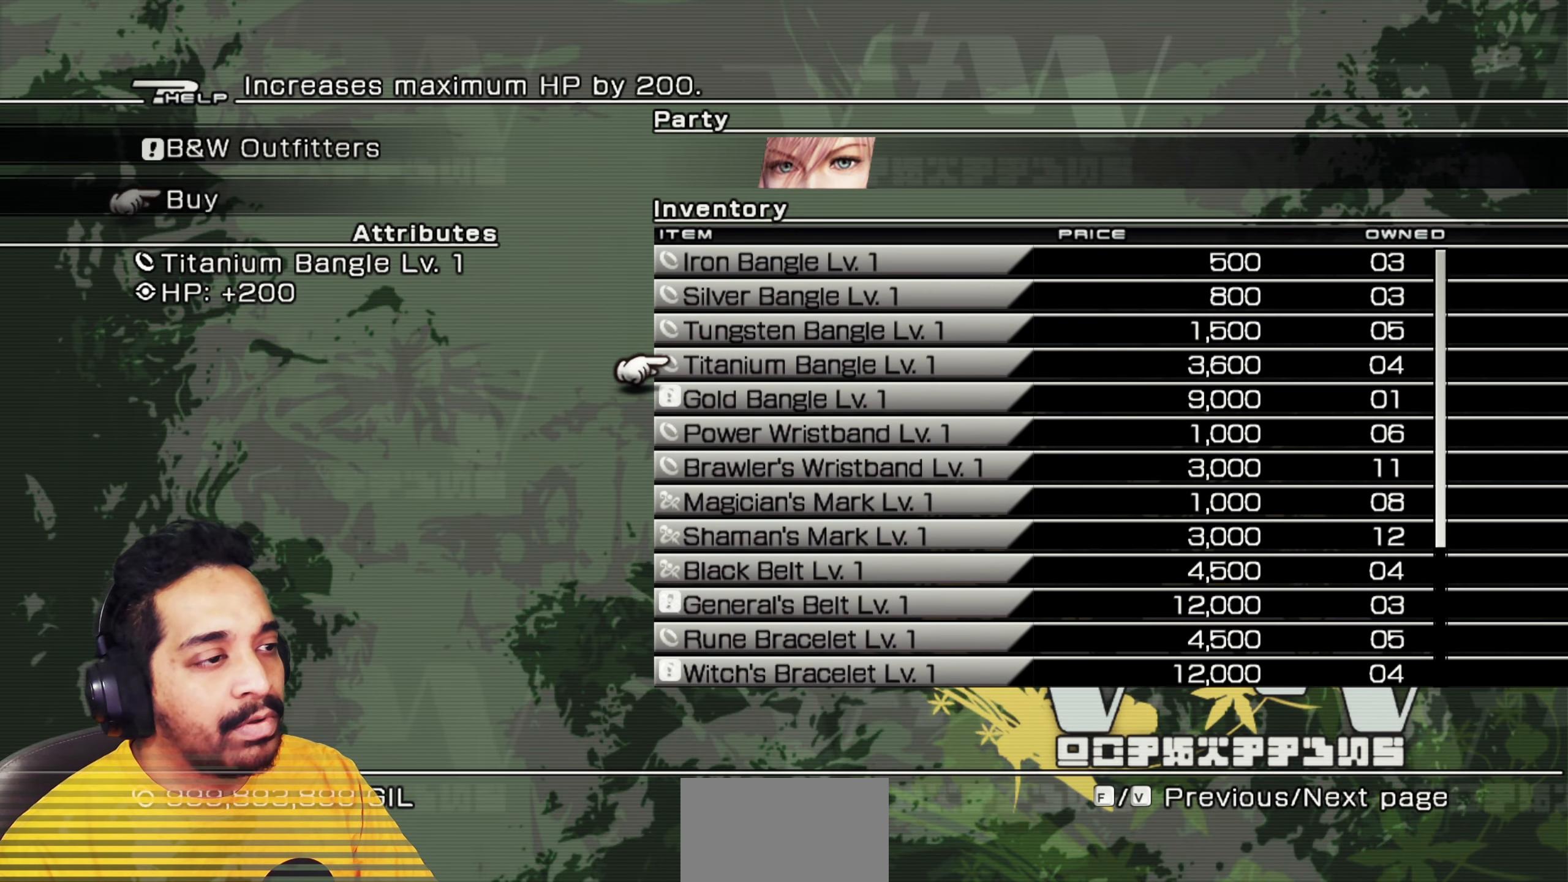
{"keys": [], "mouse": [], "events": [[33, "s", "up"]]}
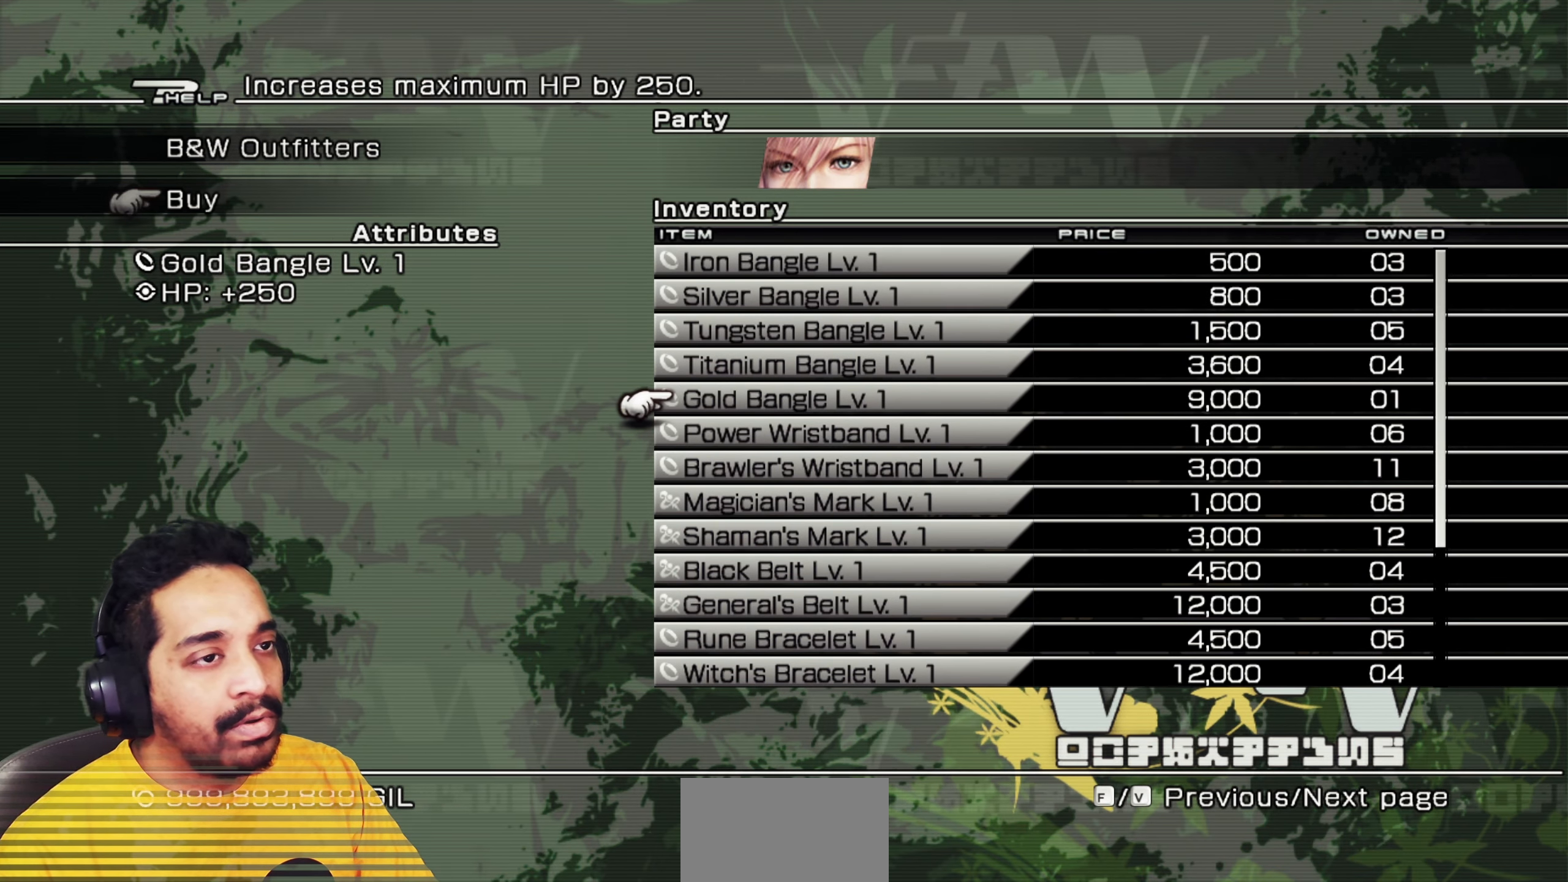
{"keys": [], "mouse": [], "events": [[133, "mouse_left", "down"], [233, "mouse_left", "up"], [400, "d", "down"], [467, "d", "up"]]}
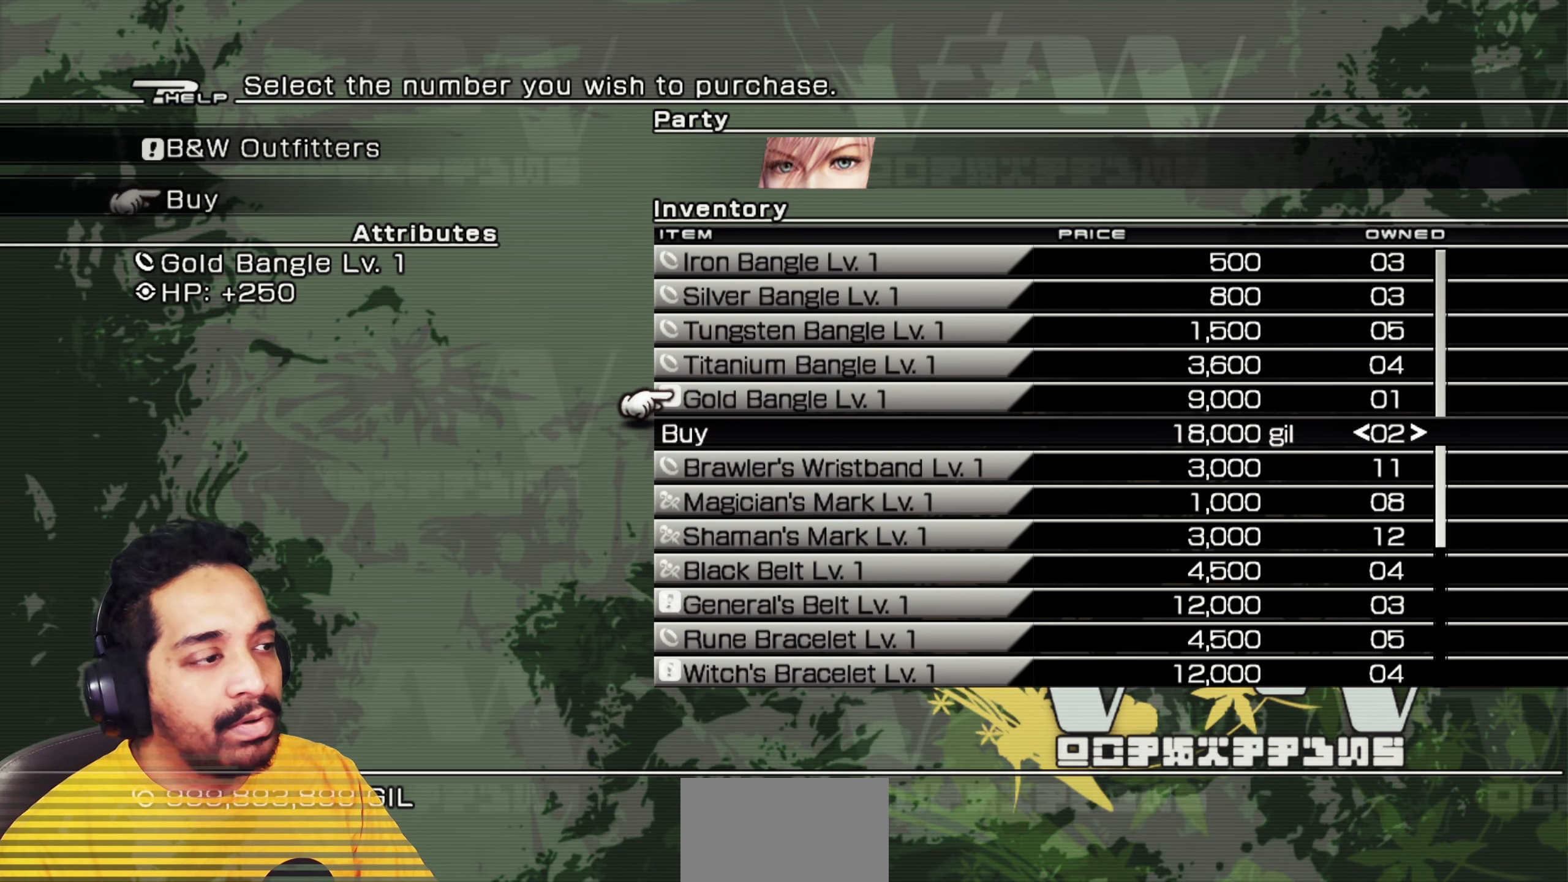
{"keys": [], "mouse": ["left"], "events": [[83, "d", "down"], [150, "d", "up"], [250, "mouse_left", "down"], [300, "mouse_left", "up"], [383, "w", "down"], [467, "w", "up"], [500, "mouse_left", "down"]]}
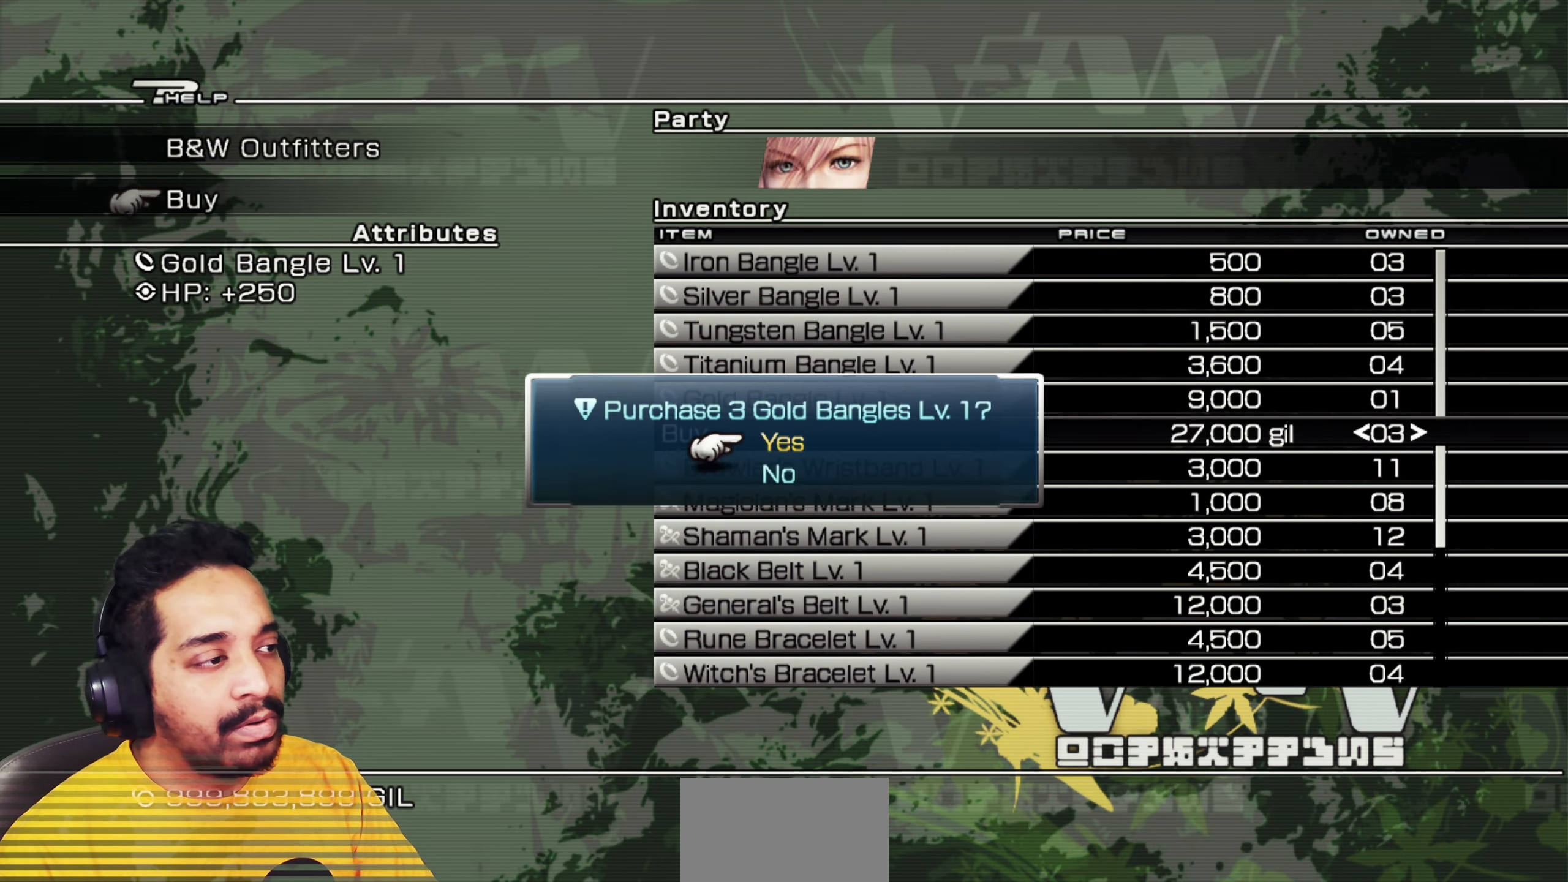
{"keys": [], "mouse": []}
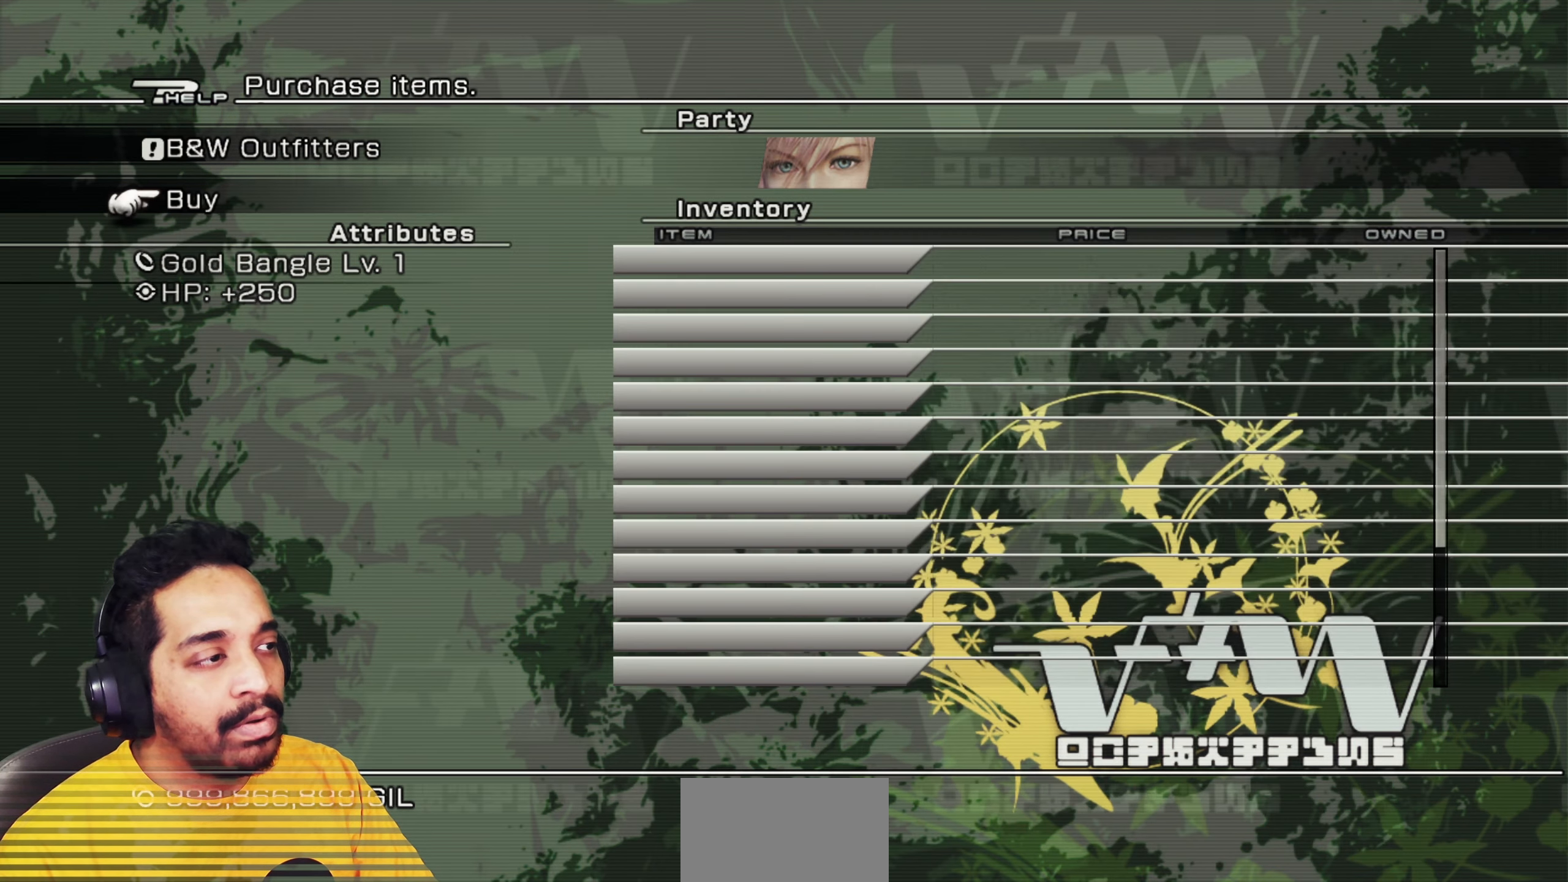
{"keys": [], "mouse": [], "events": [[300, "s", "down"], [433, "s", "up"]]}
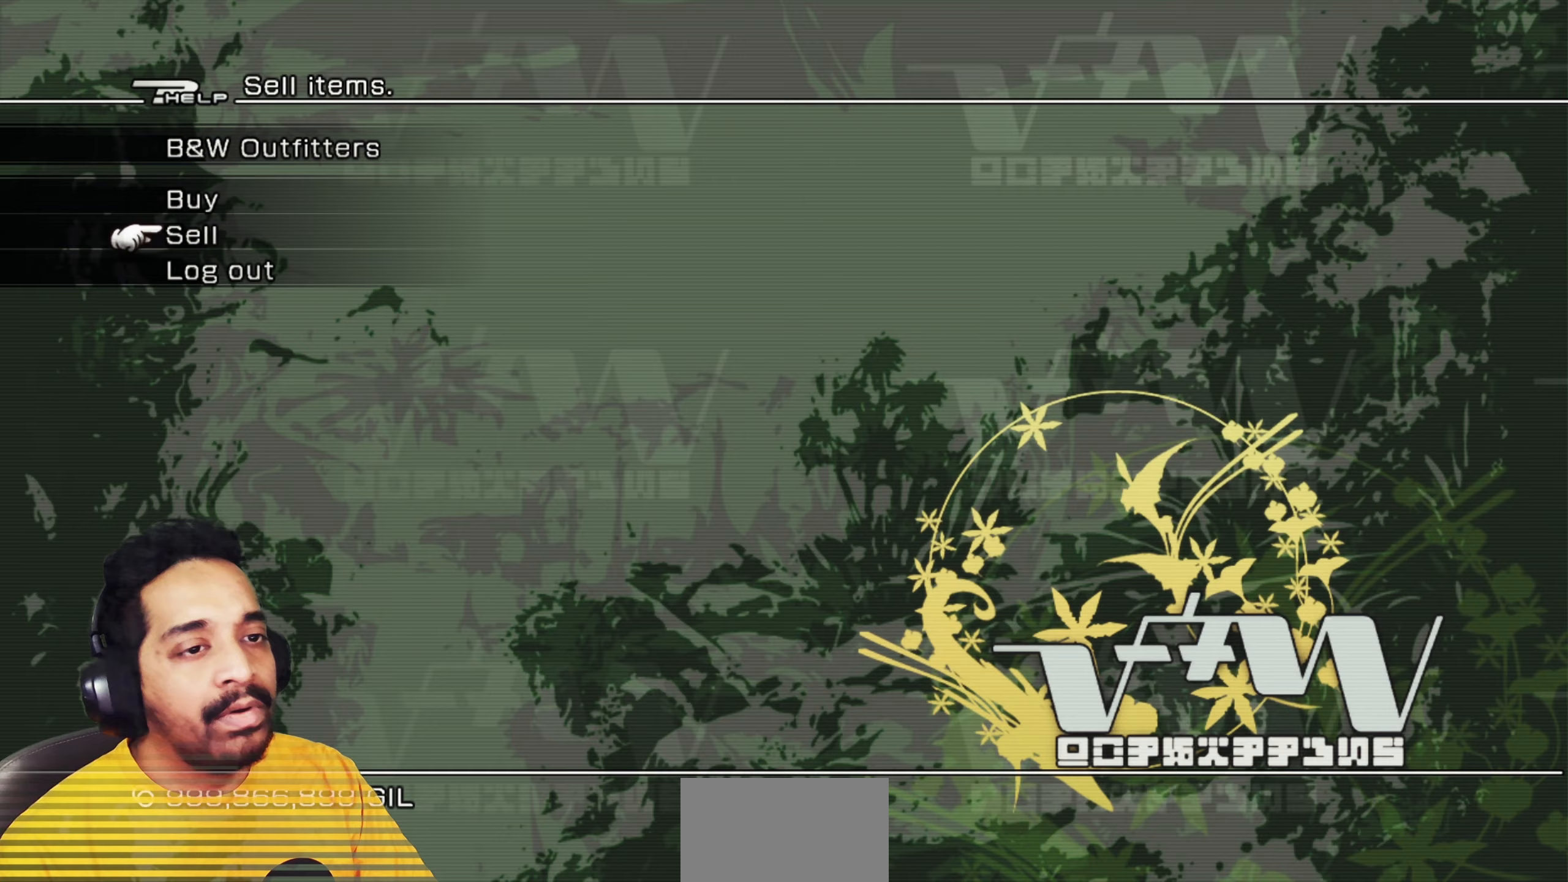
{"keys": [], "mouse": []}
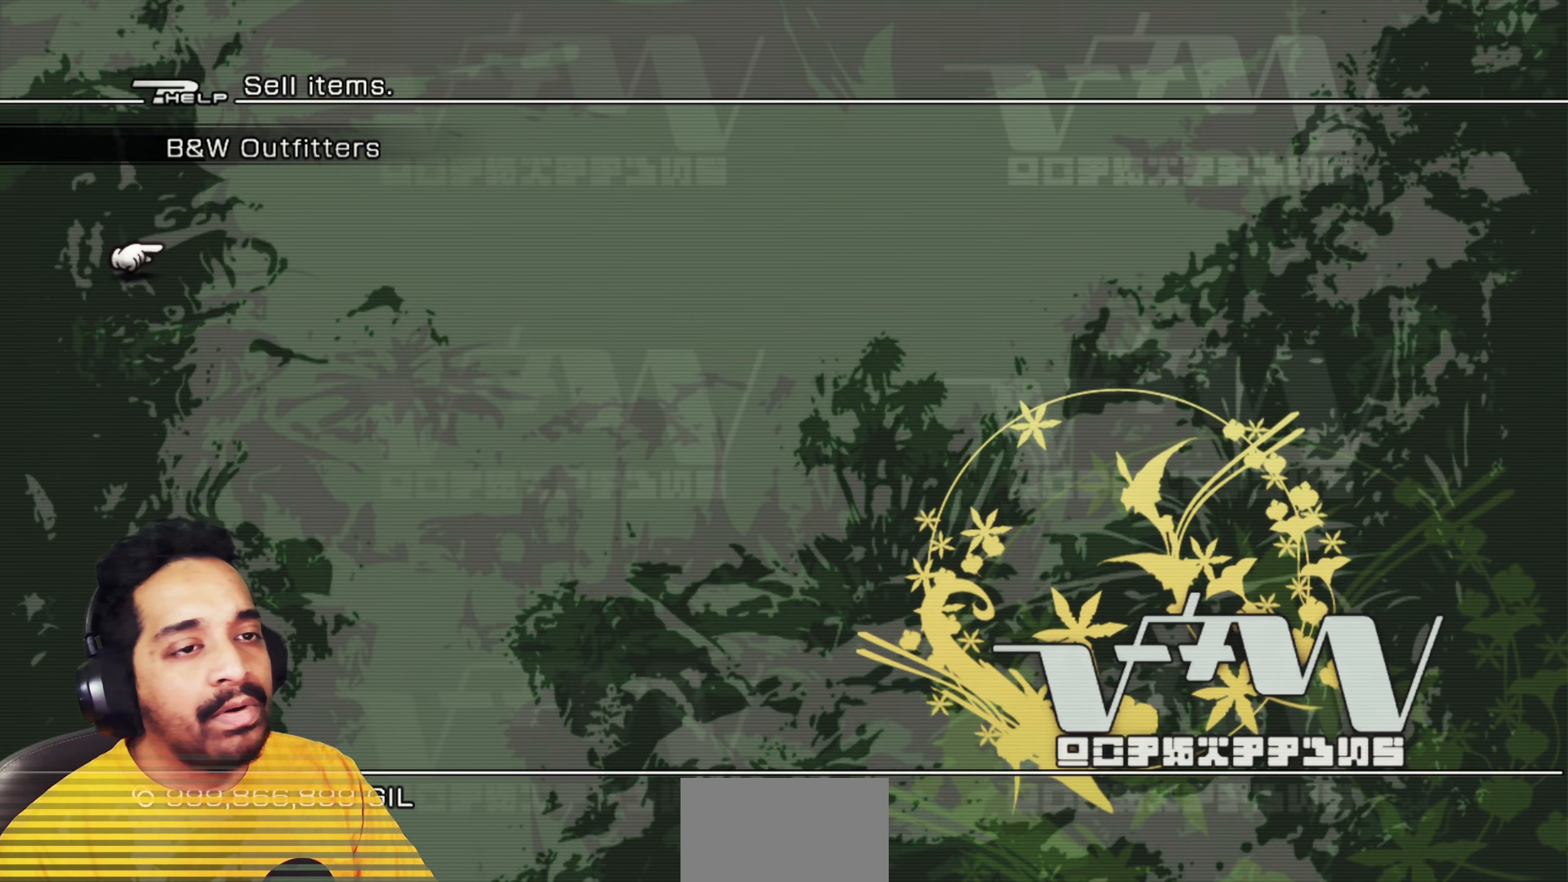
{"keys": [], "mouse": [], "events": []}
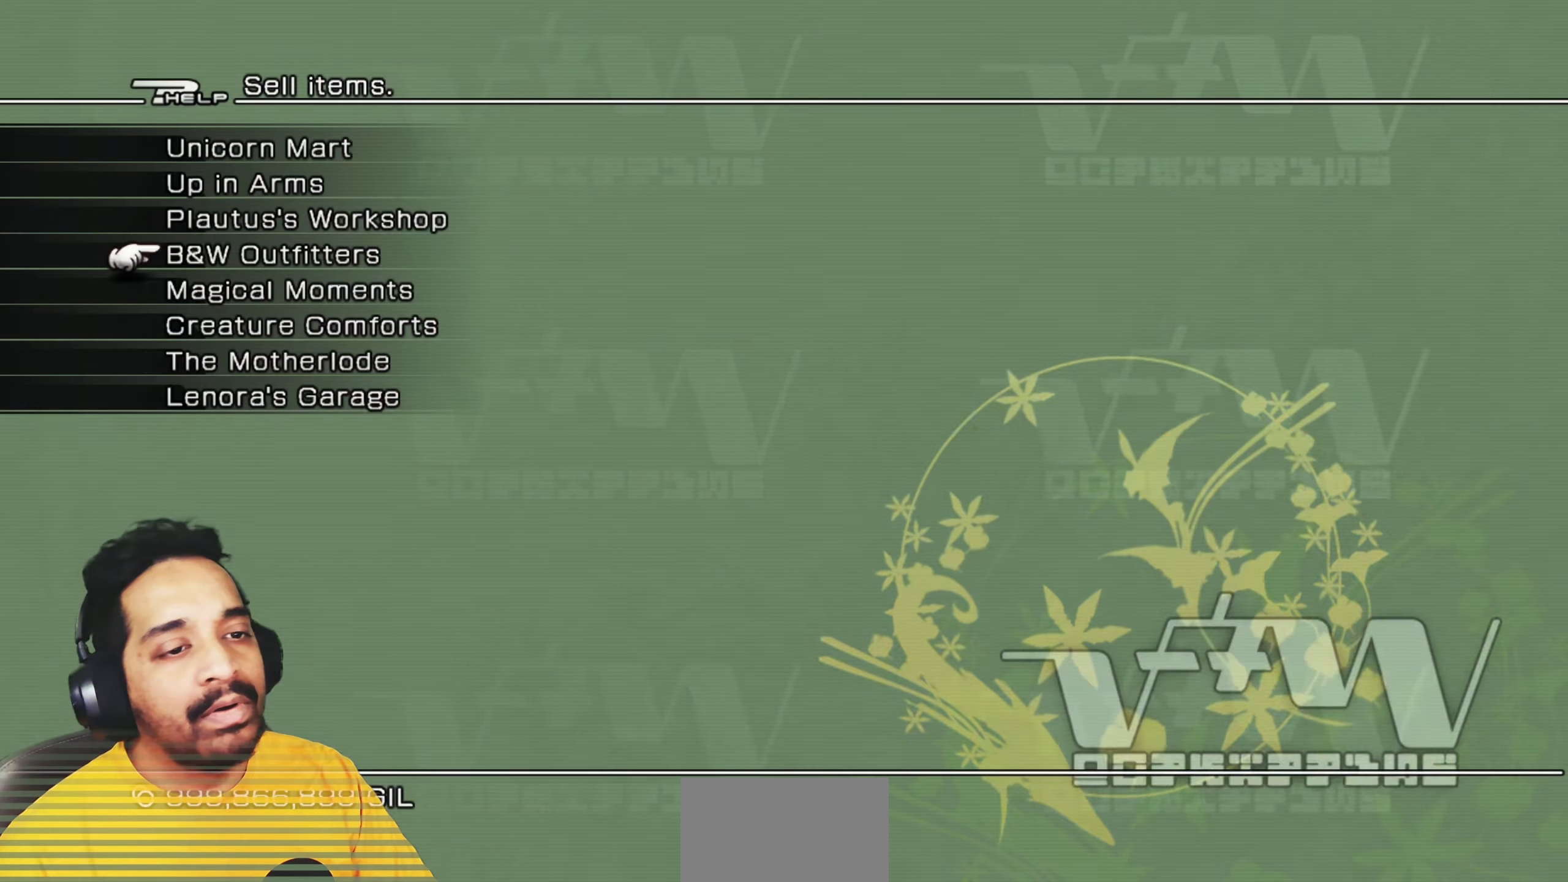
{"keys": ["s"], "mouse": [], "events": [[67, "s", "down"], [200, "s", "up"], [433, "s", "down"]]}
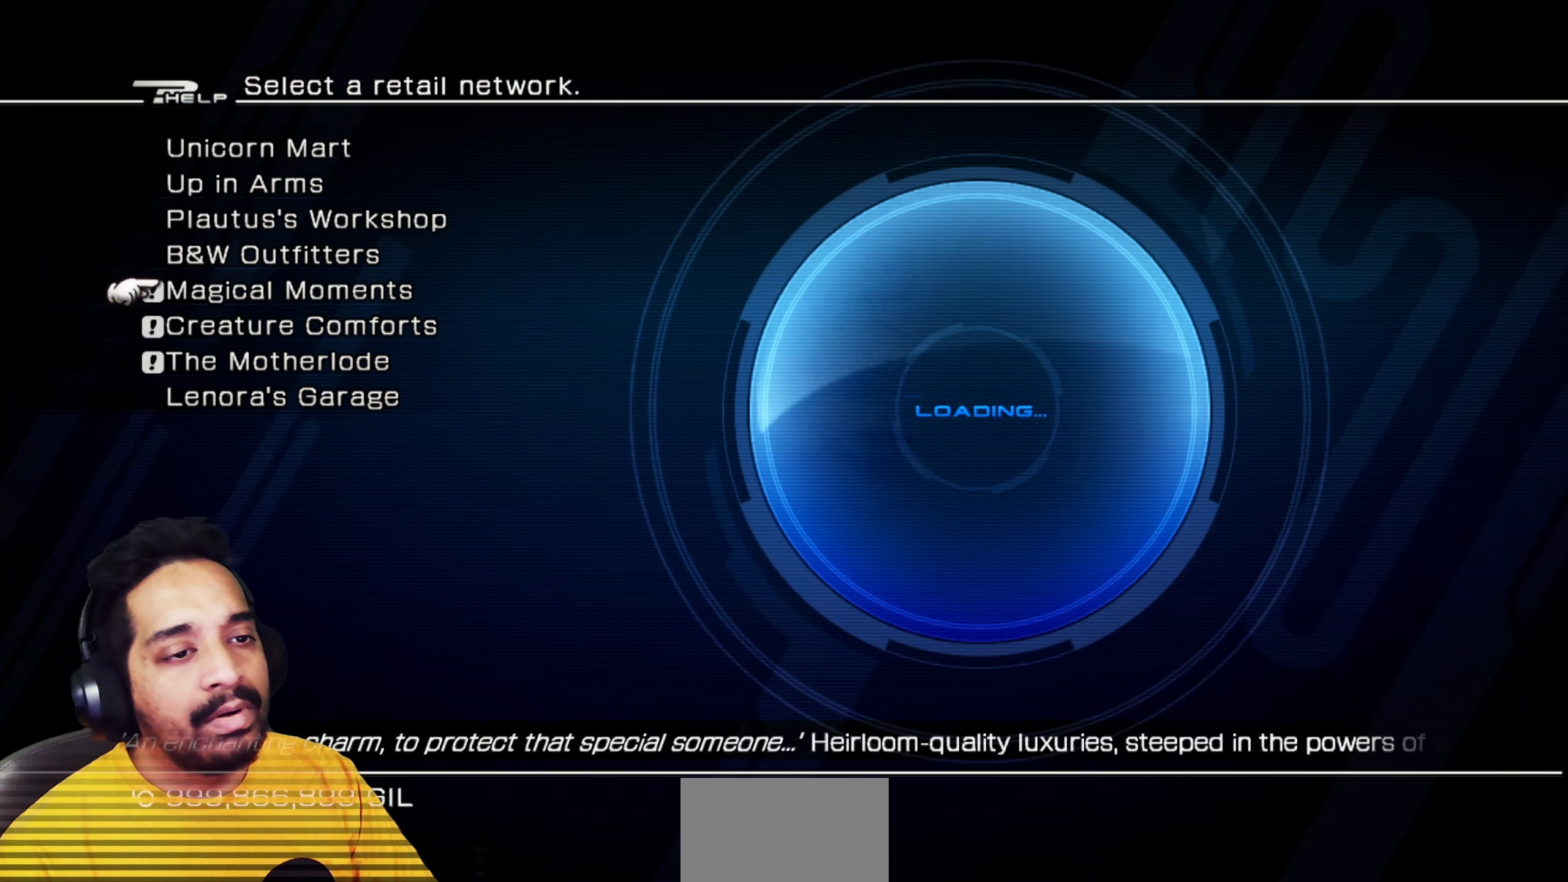
{"keys": [], "mouse": ["left"], "events": [[17, "s", "up"], [217, "mouse_left", "down"], [283, "mouse_left", "up"], [467, "mouse_left", "down"]]}
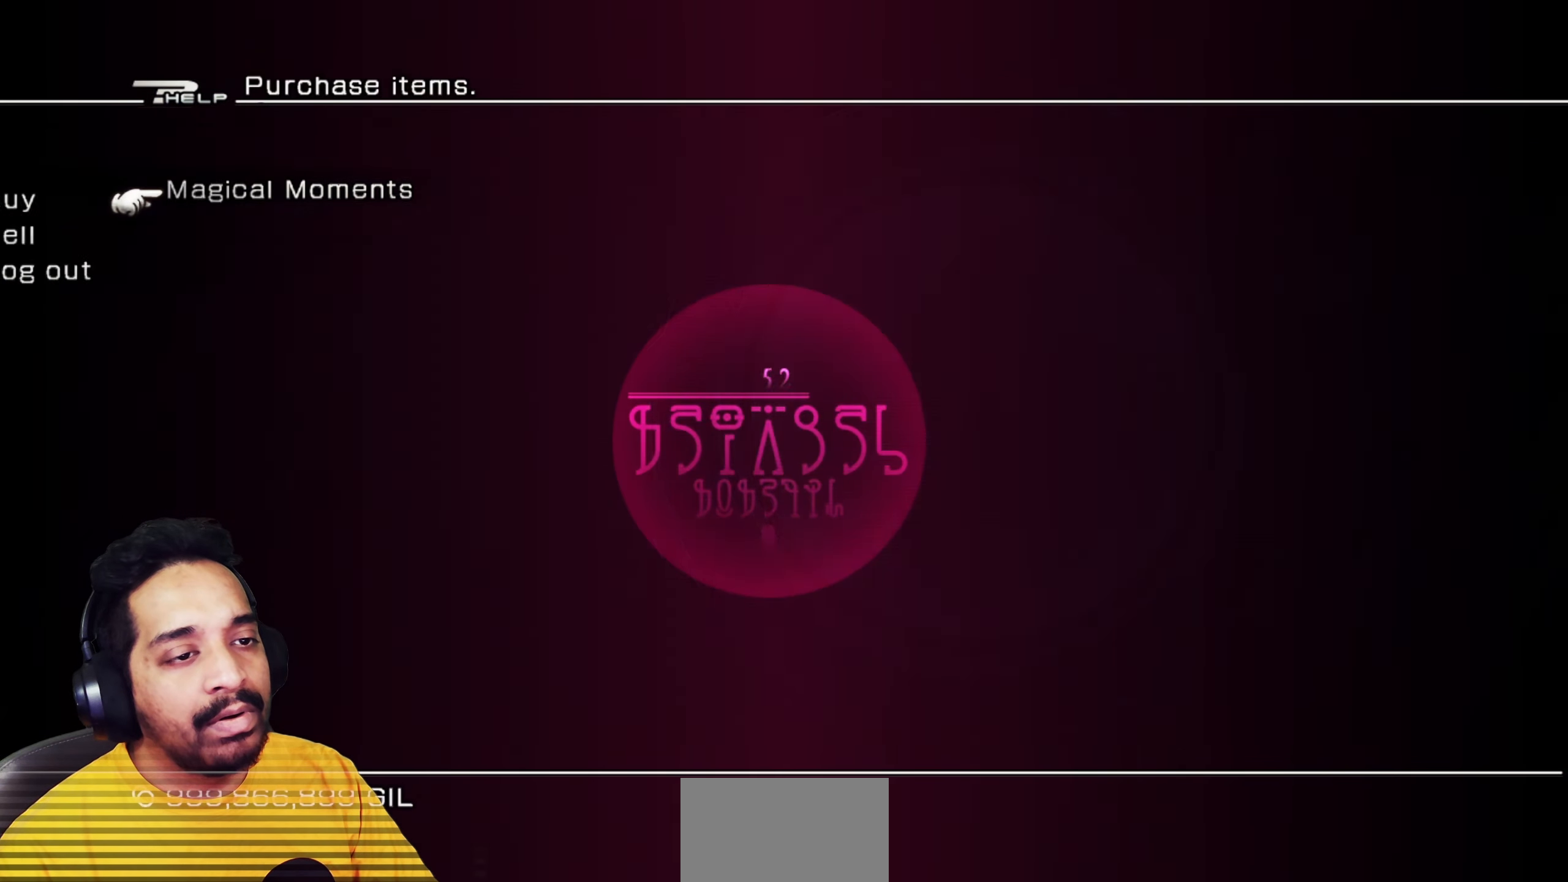
{"keys": [], "mouse": [], "events": [[83, "mouse_left", "up"]]}